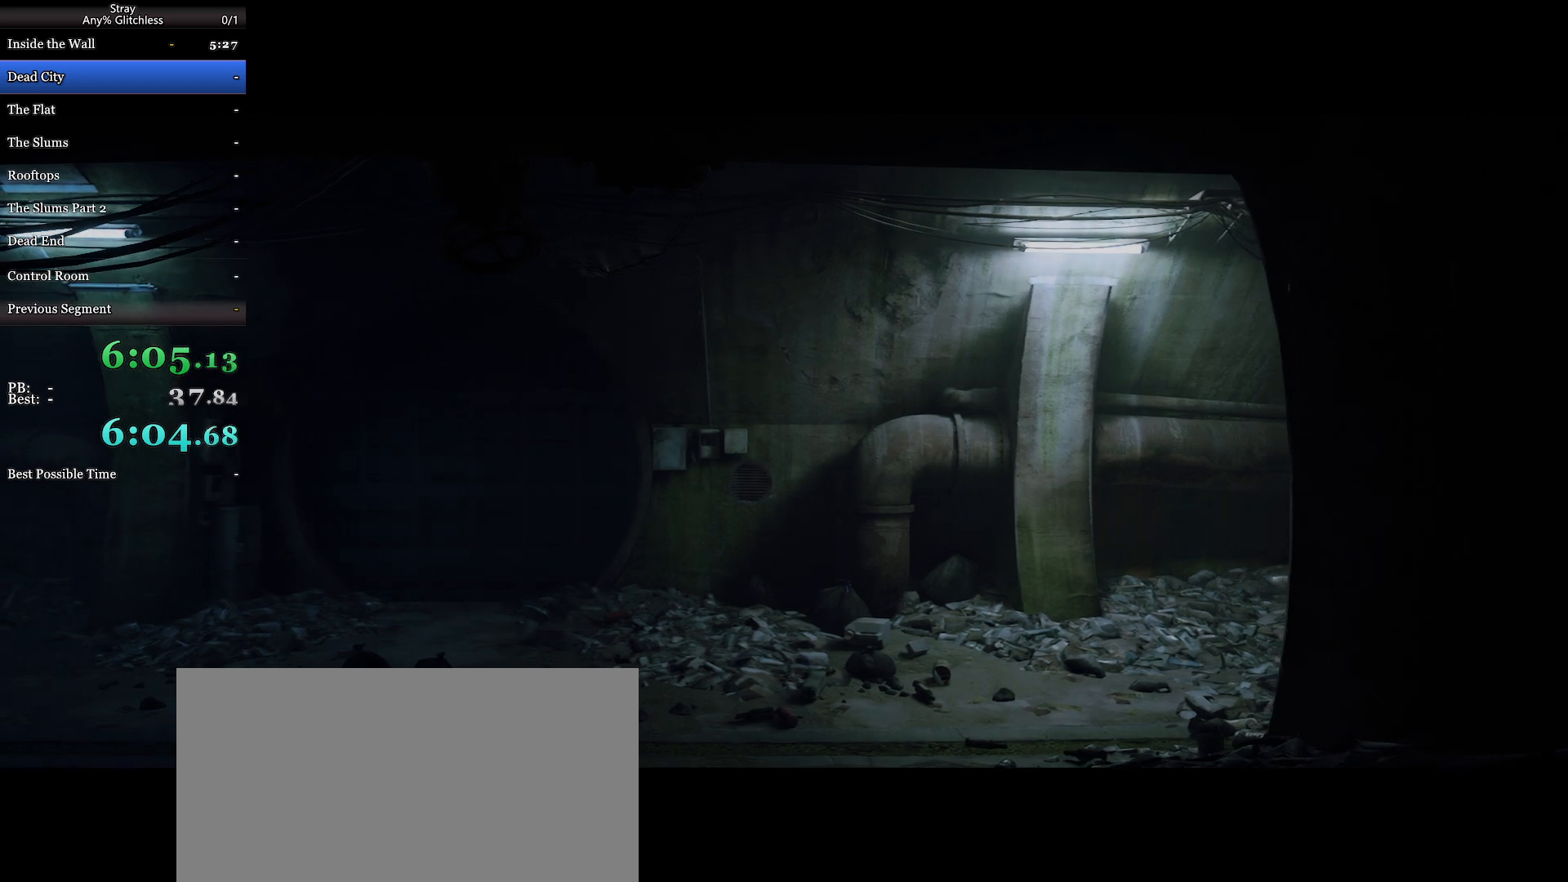
Gameplay with keyboard and mouse; each line is a JSON object with the keys and mouse buttons held at the frame after it. "events" lists presses ("down") and releases ("up") of "a", "c", "ctrl", "d", "e", "f", "q", "r", "s", "shift", "space", "tab", "w", "mouse_left", "mouse_wheel", "mouse_right", "mouse_mb4" and "mouse_mb5" between this image and that frame as [ms after this image, input, new state], when the widget could be followed in between. "mouse_left", "mouse_wheel", "mouse_right", "mouse_mb4", "mouse_mb5" = the "left", "wheel", "right", "mb4", "mb5" buttons of the "mouse" list. No other keys are recorded. "wheel" means that the mouse wheel is clicked or scrolled. Mouse movement is not recorded.
{"keys": ["w"], "mouse": [], "events": []}
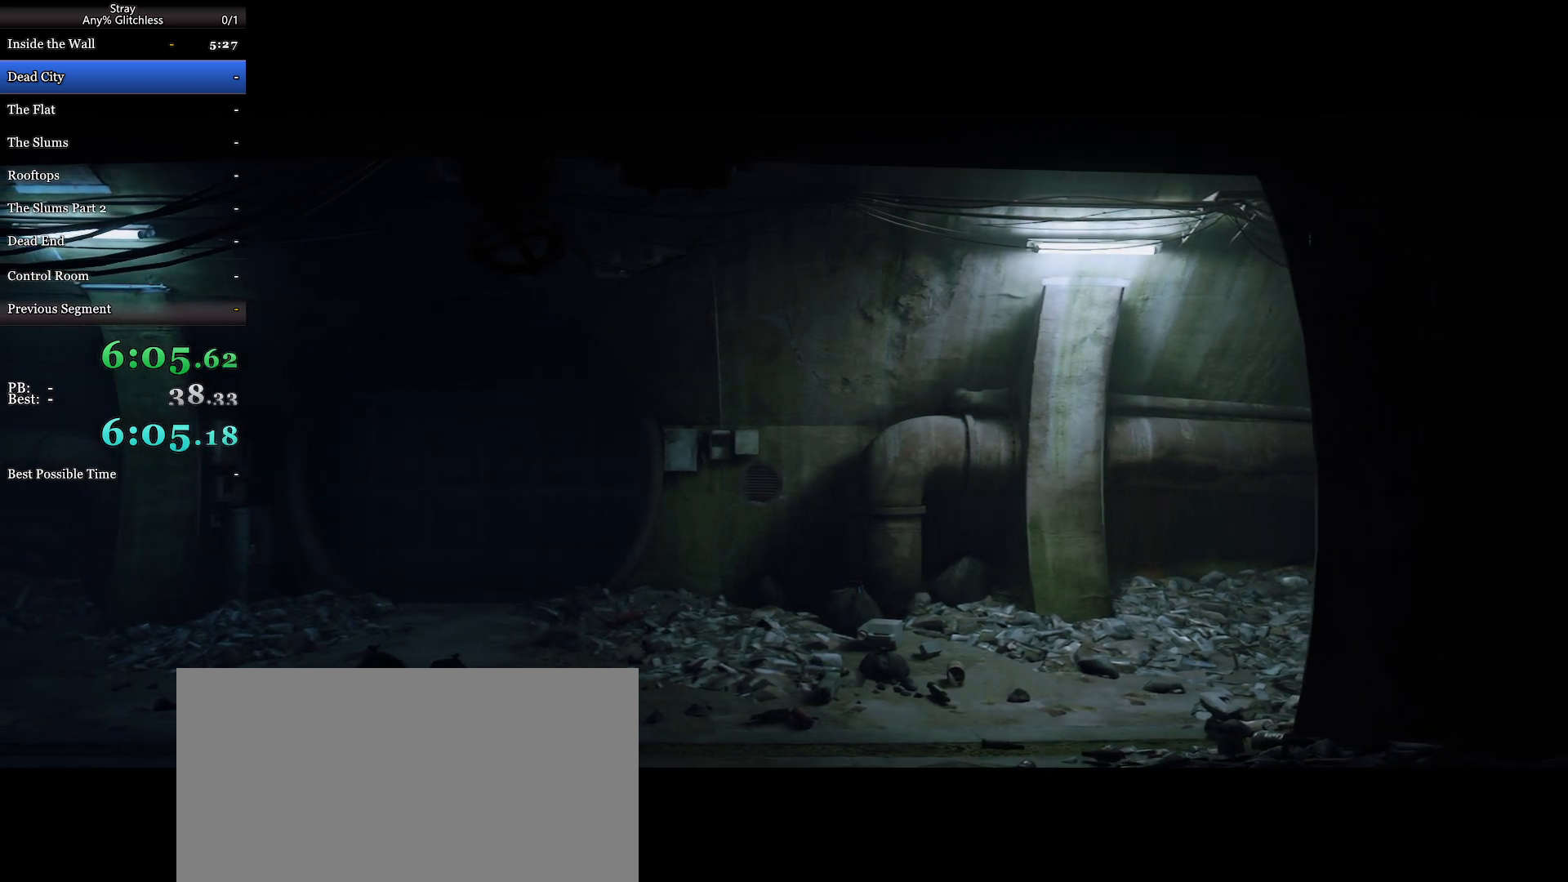
{"keys": ["w"], "mouse": [], "events": []}
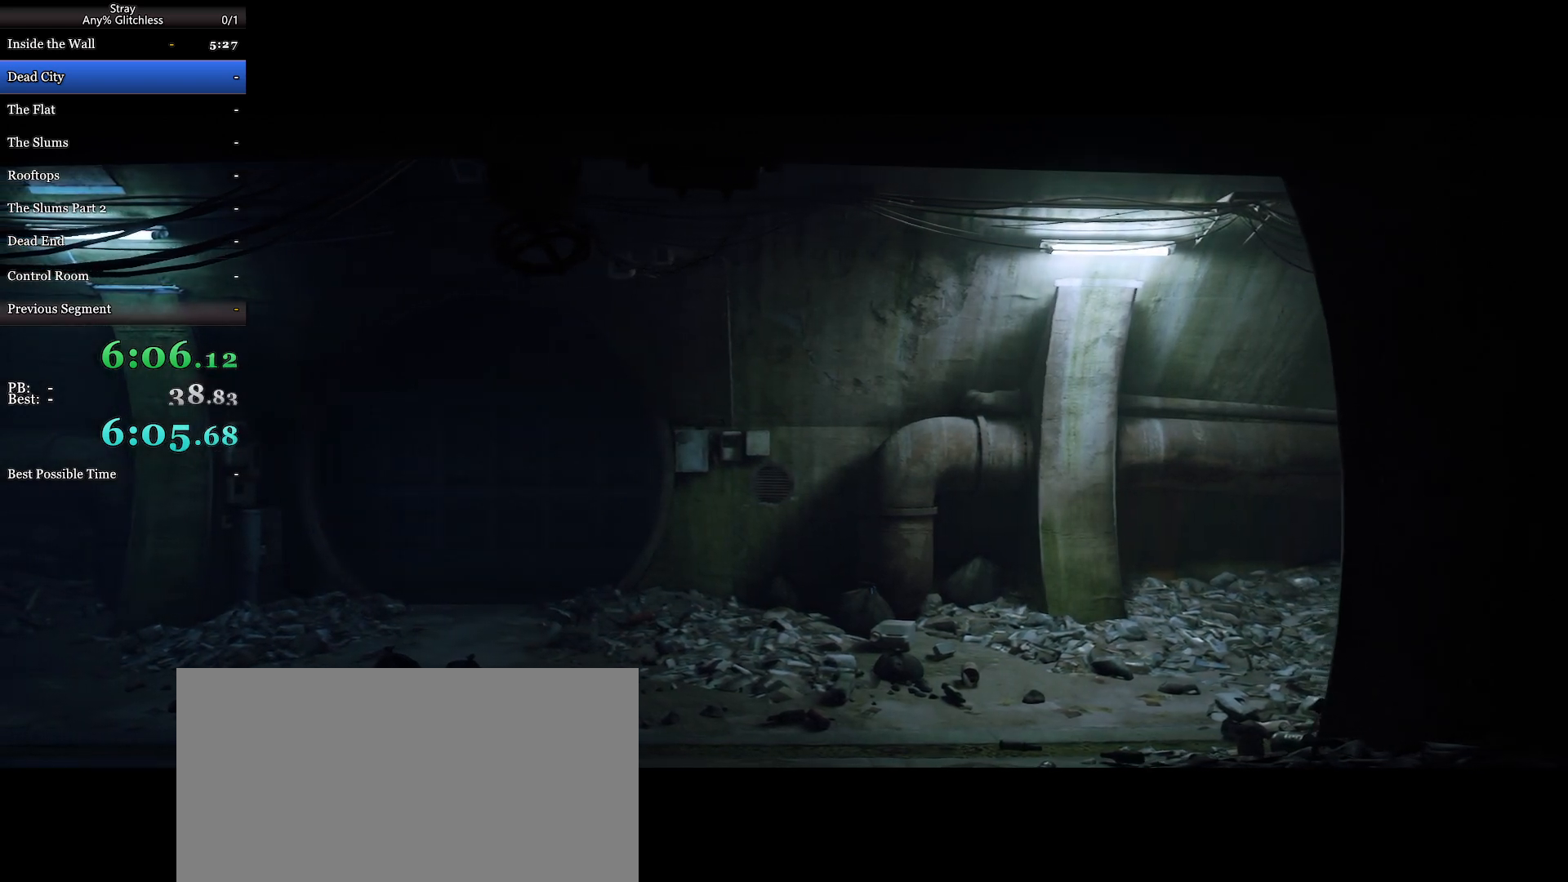
{"keys": ["w"], "mouse": [], "events": []}
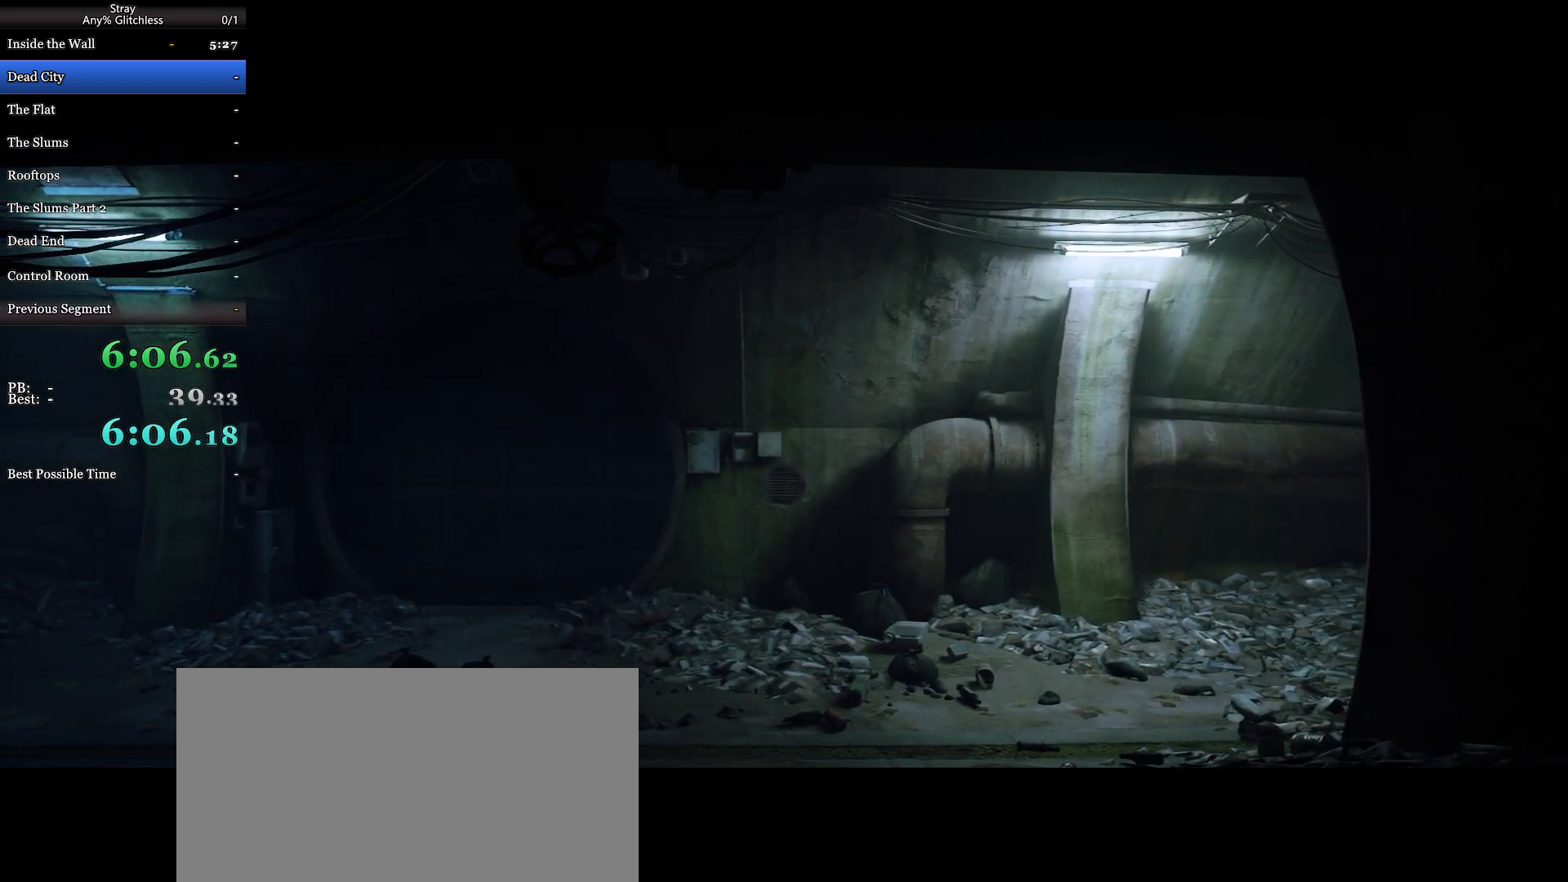
{"keys": ["w"], "mouse": [], "events": []}
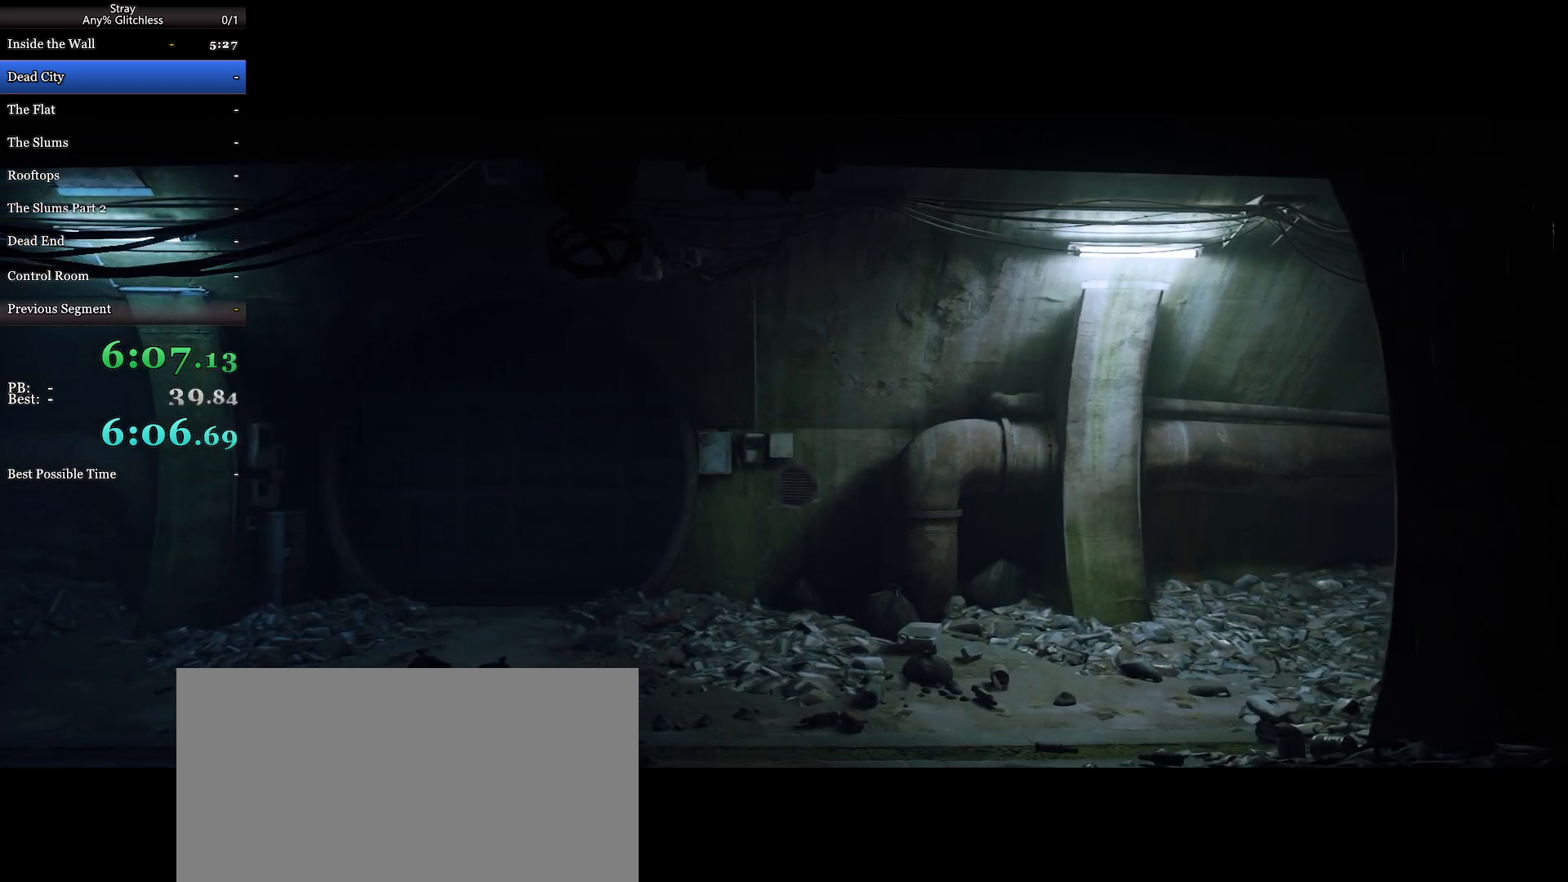
{"keys": ["w"], "mouse": [], "events": []}
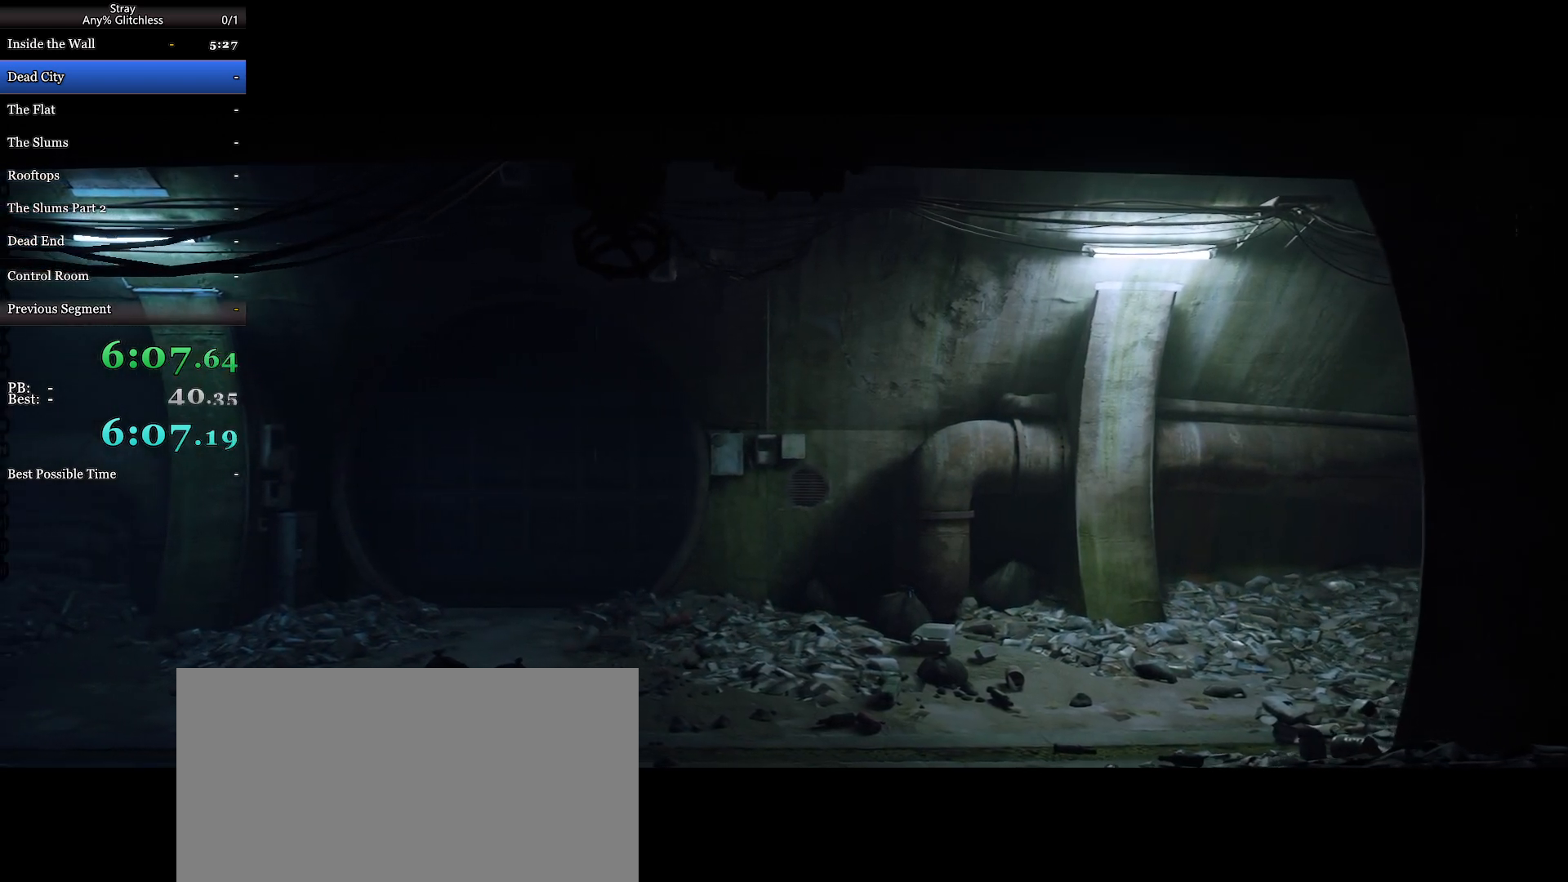
{"keys": ["w"], "mouse": [], "events": []}
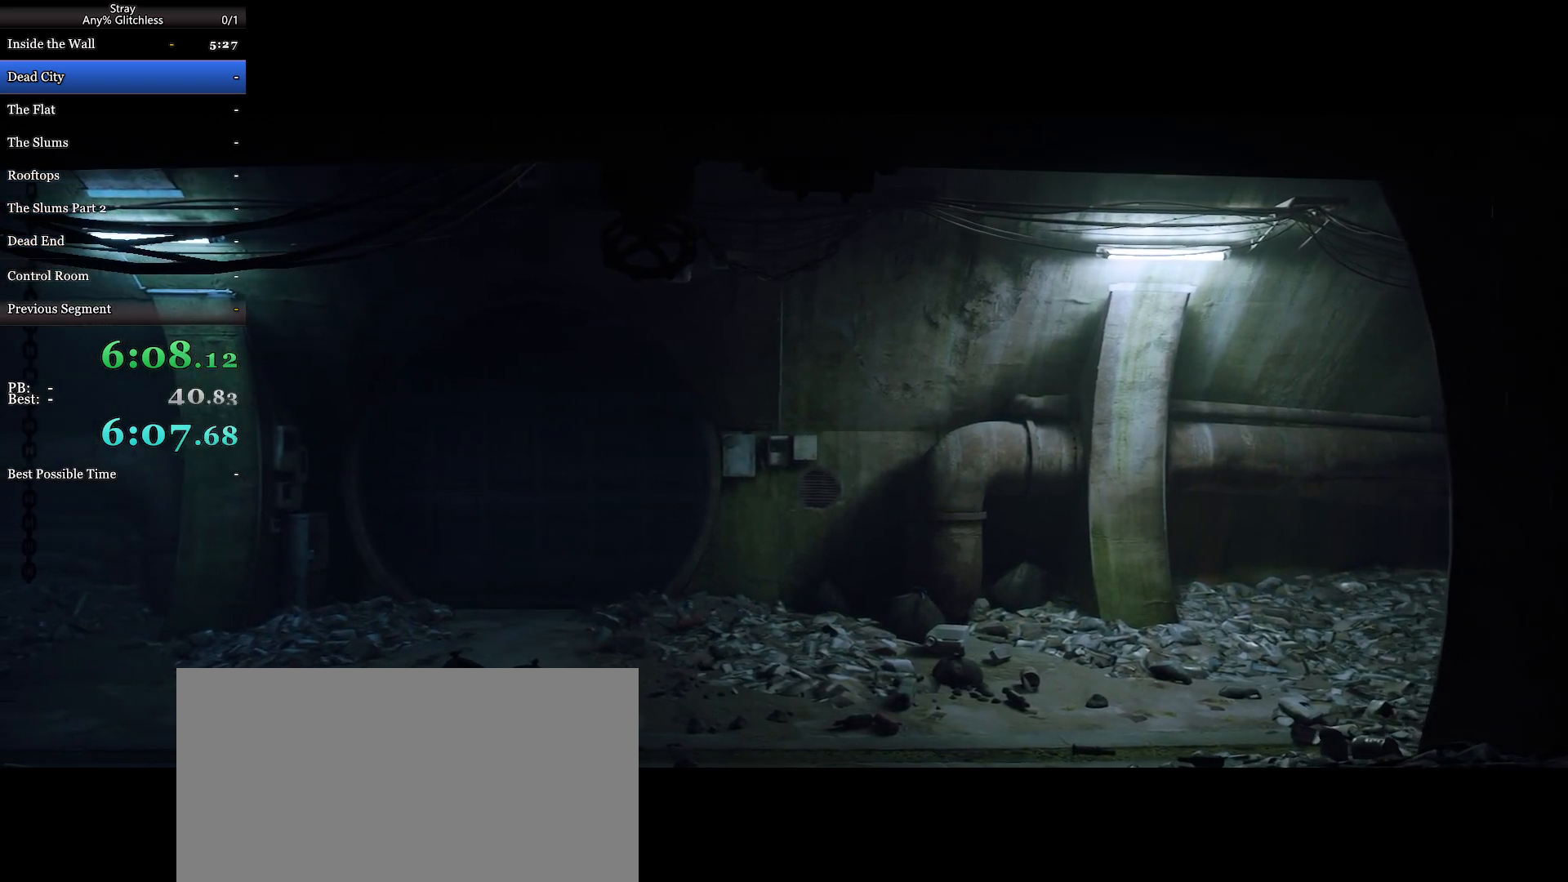
{"keys": ["w"], "mouse": [], "events": []}
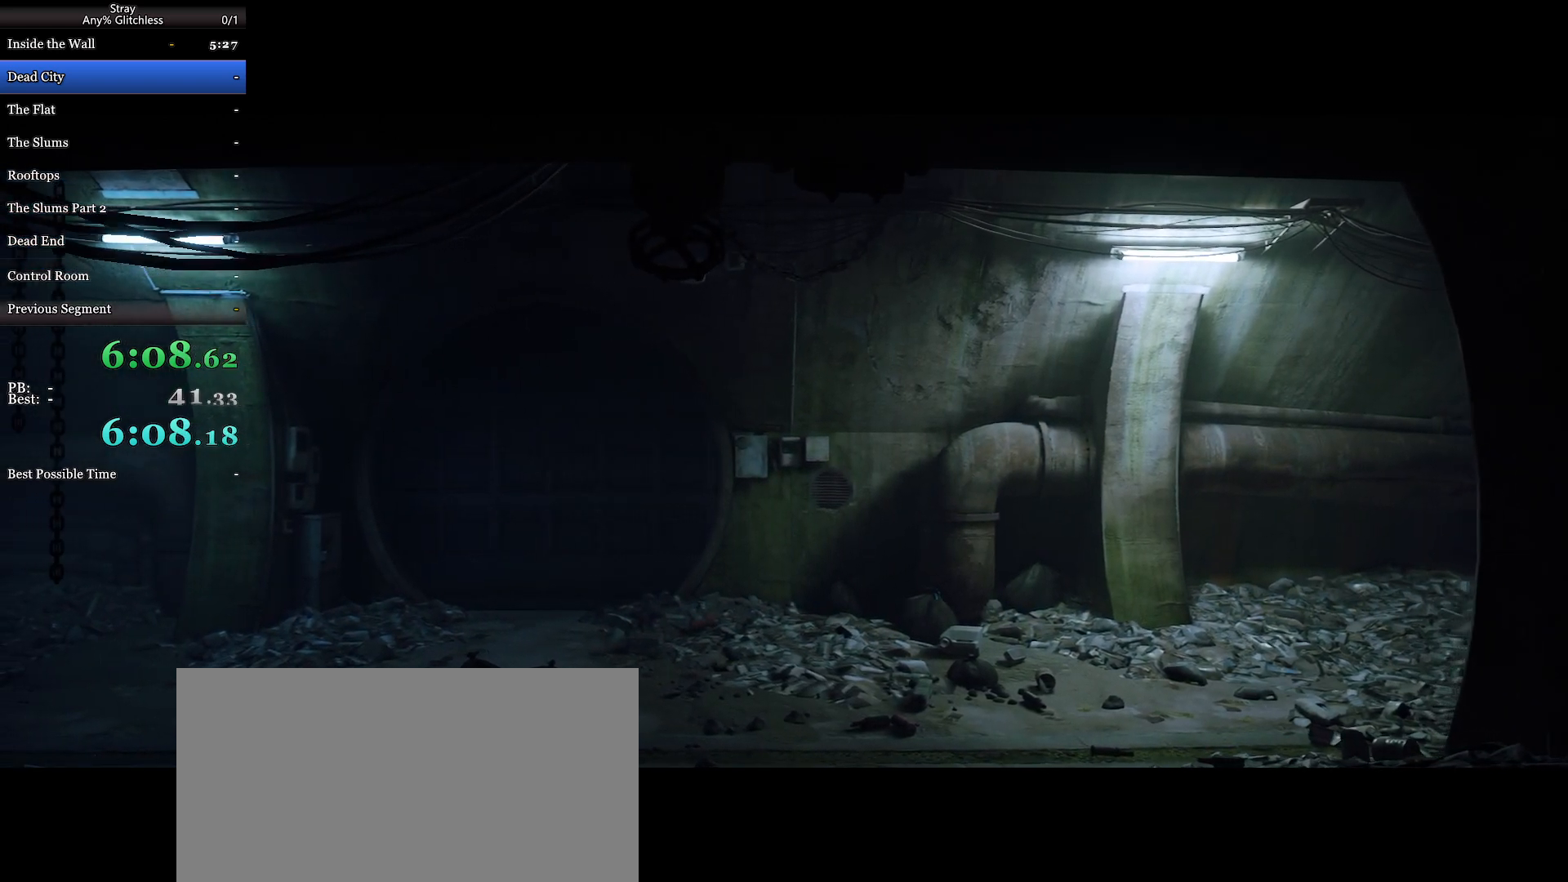
{"keys": ["w"], "mouse": [], "events": []}
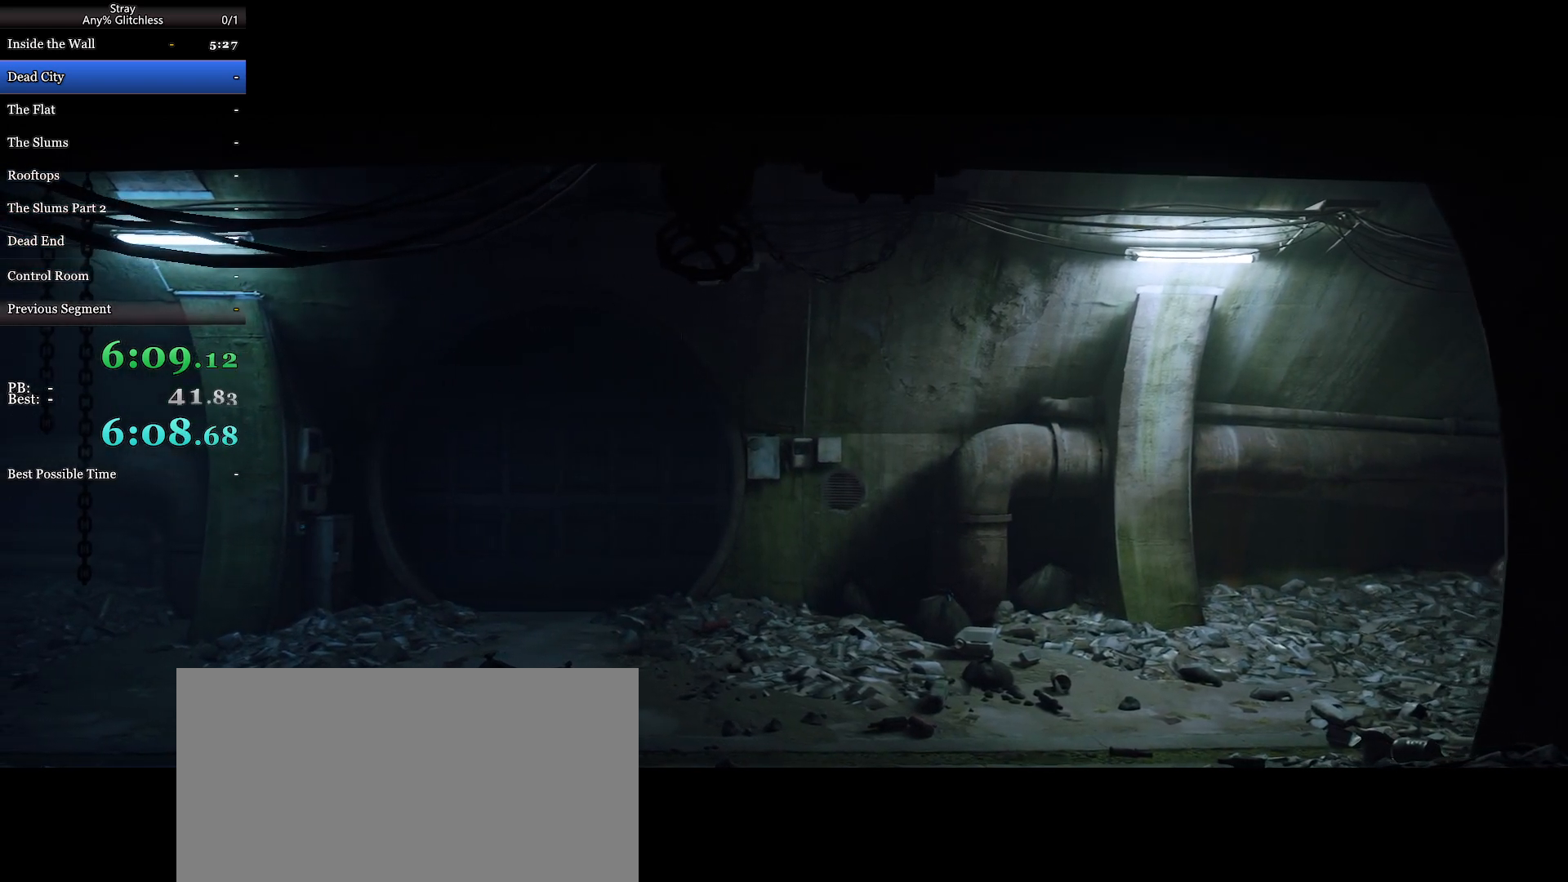
{"keys": ["w"], "mouse": [], "events": []}
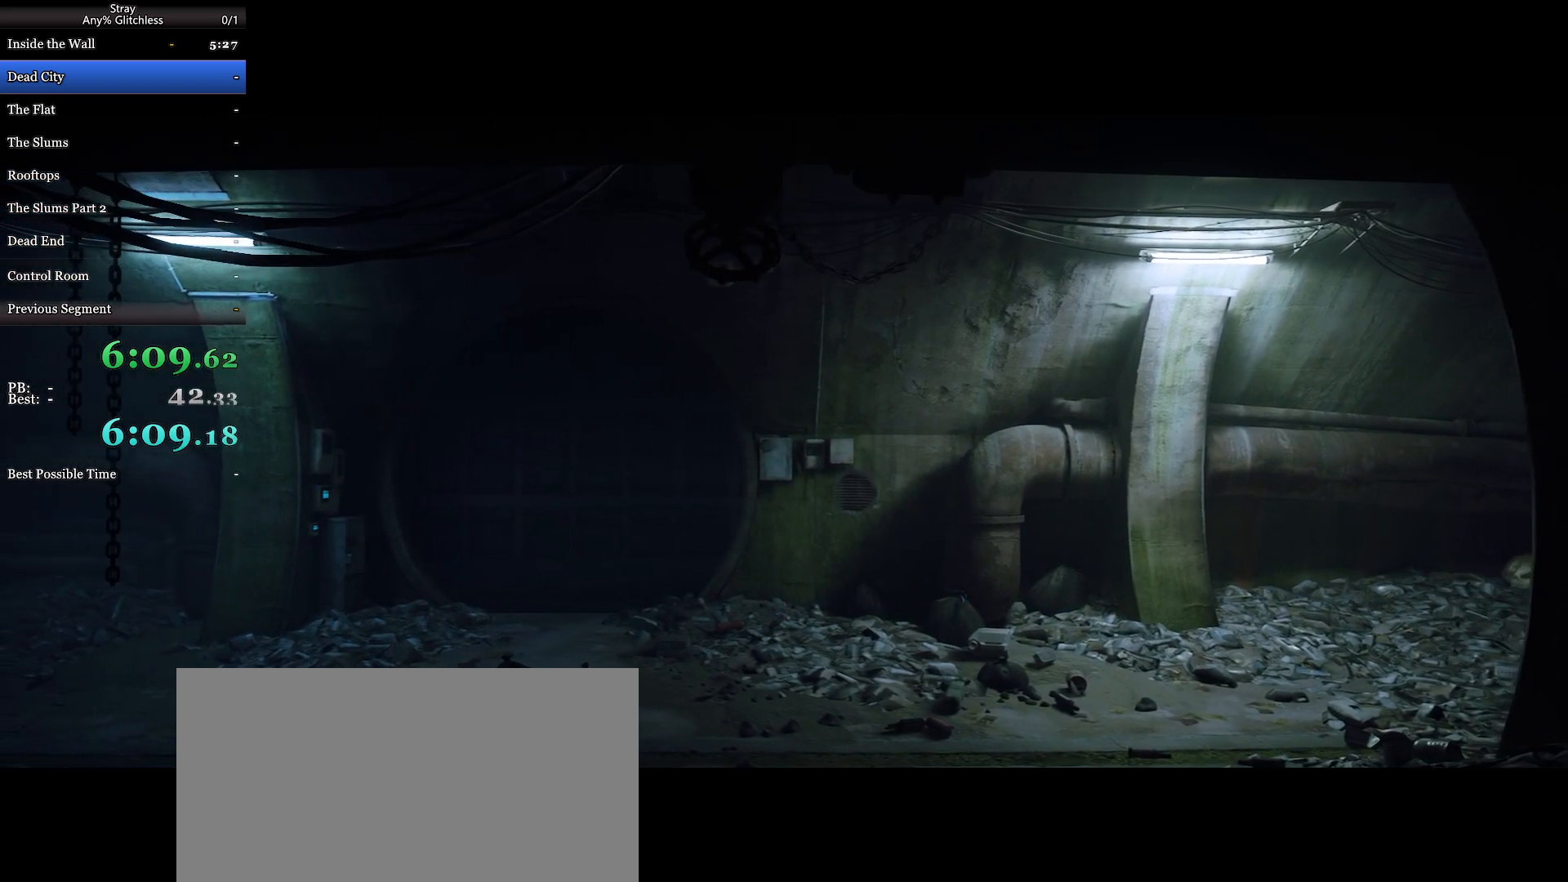
{"keys": ["w"], "mouse": [], "events": []}
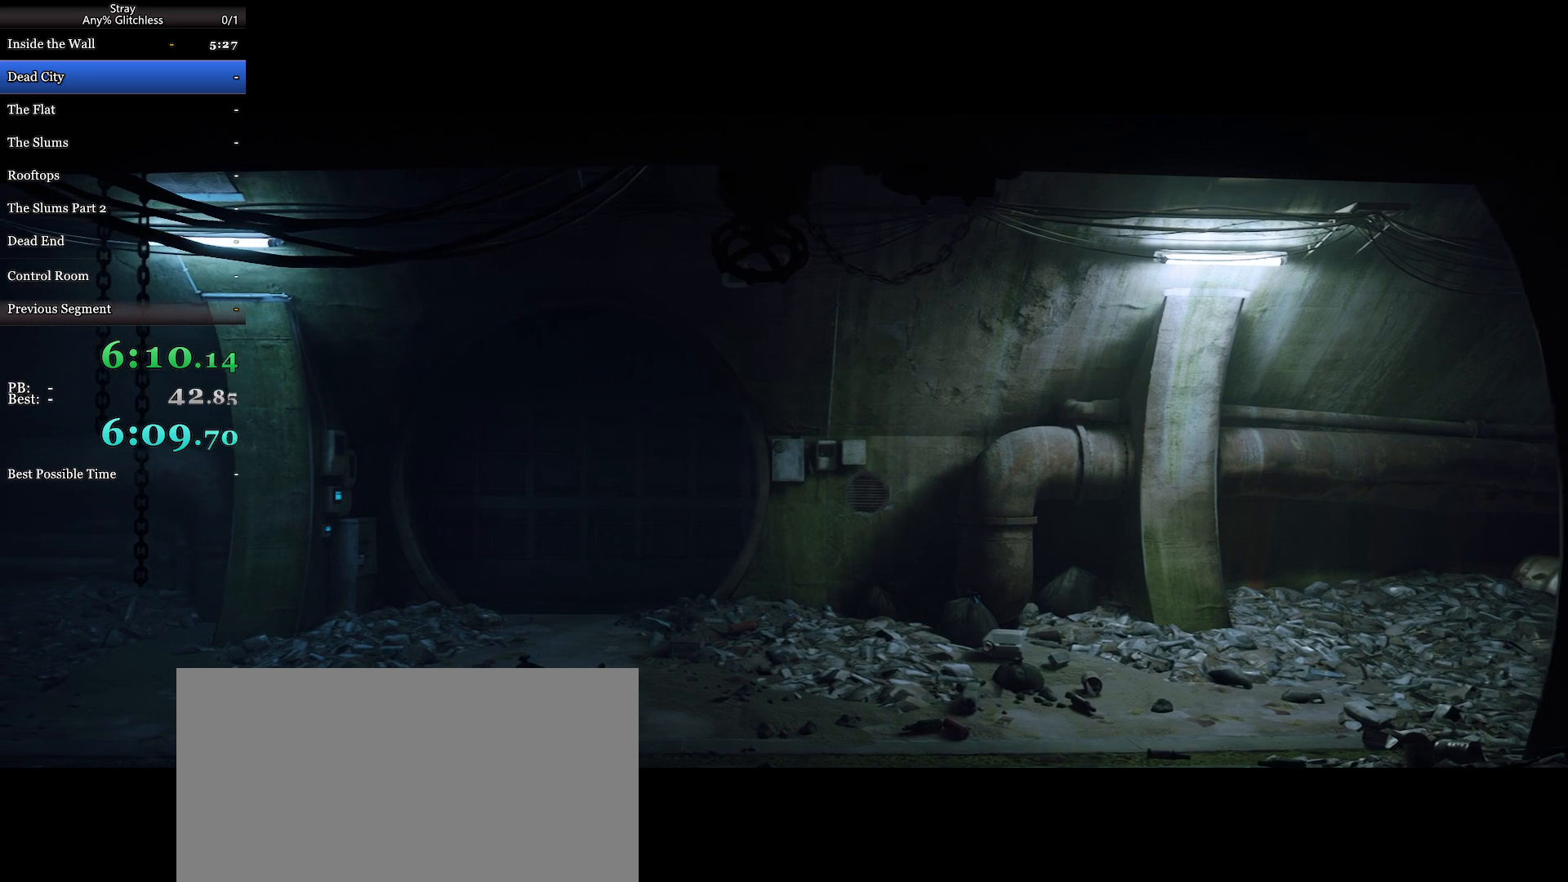
{"keys": ["w"], "mouse": [], "events": []}
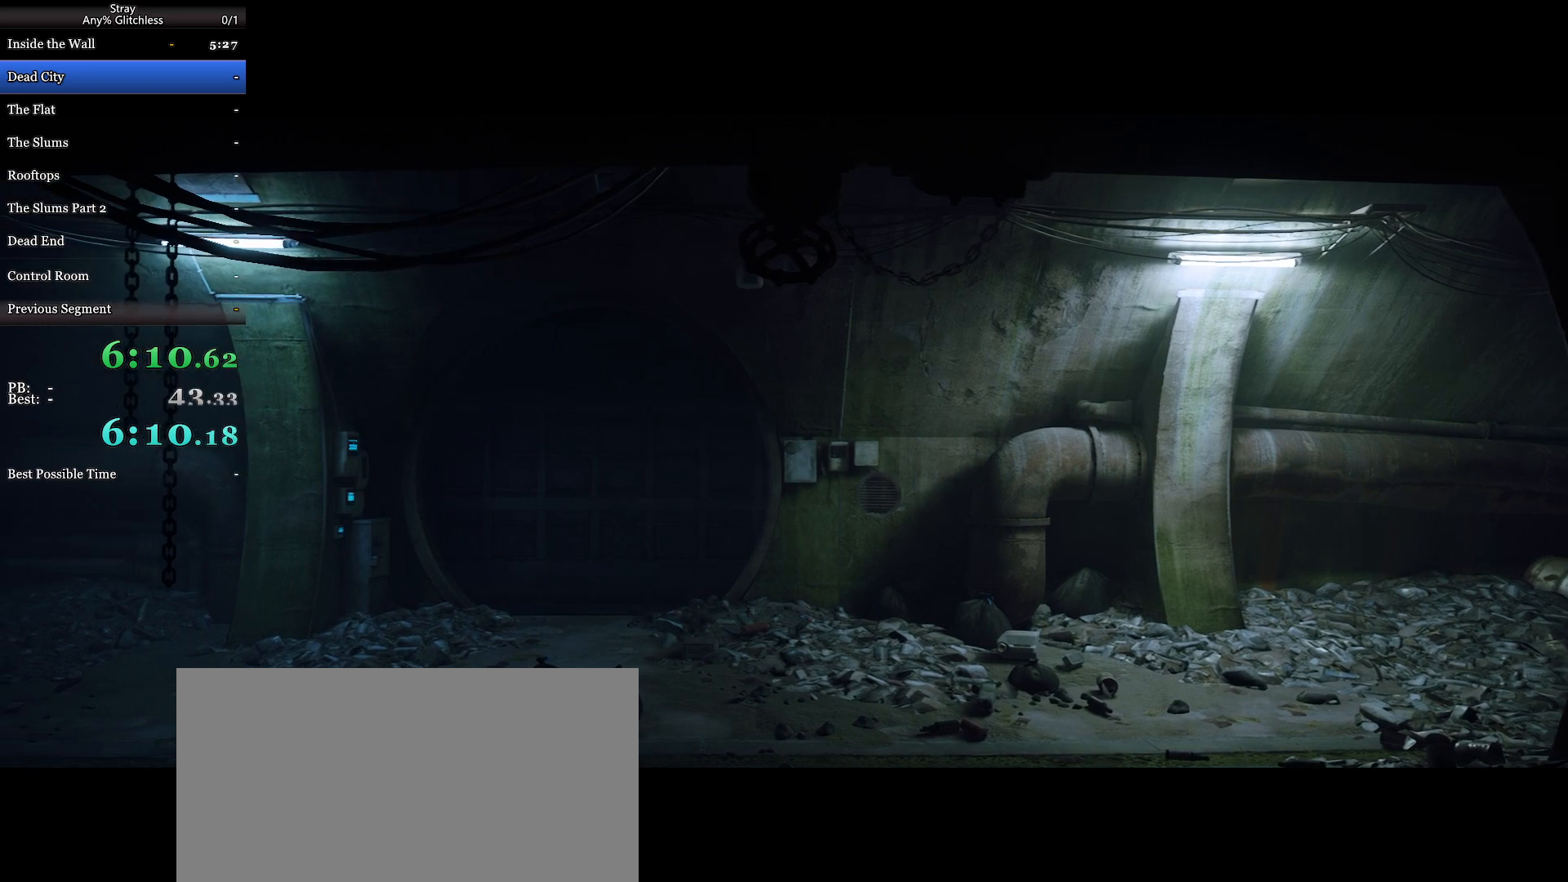
{"keys": ["w"], "mouse": [], "events": []}
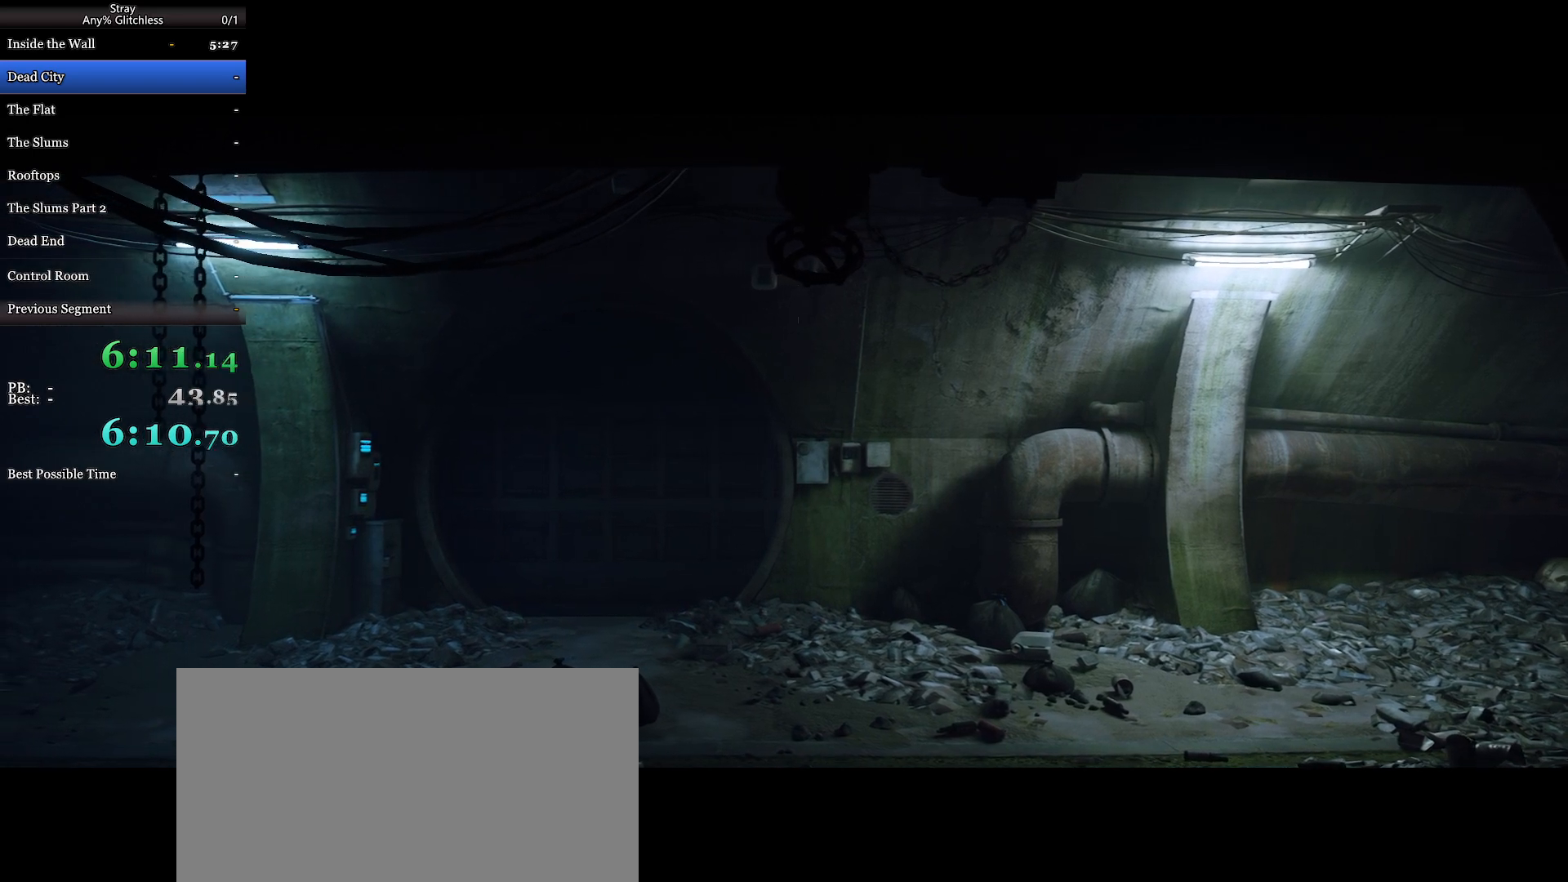
{"keys": ["w"], "mouse": [], "events": []}
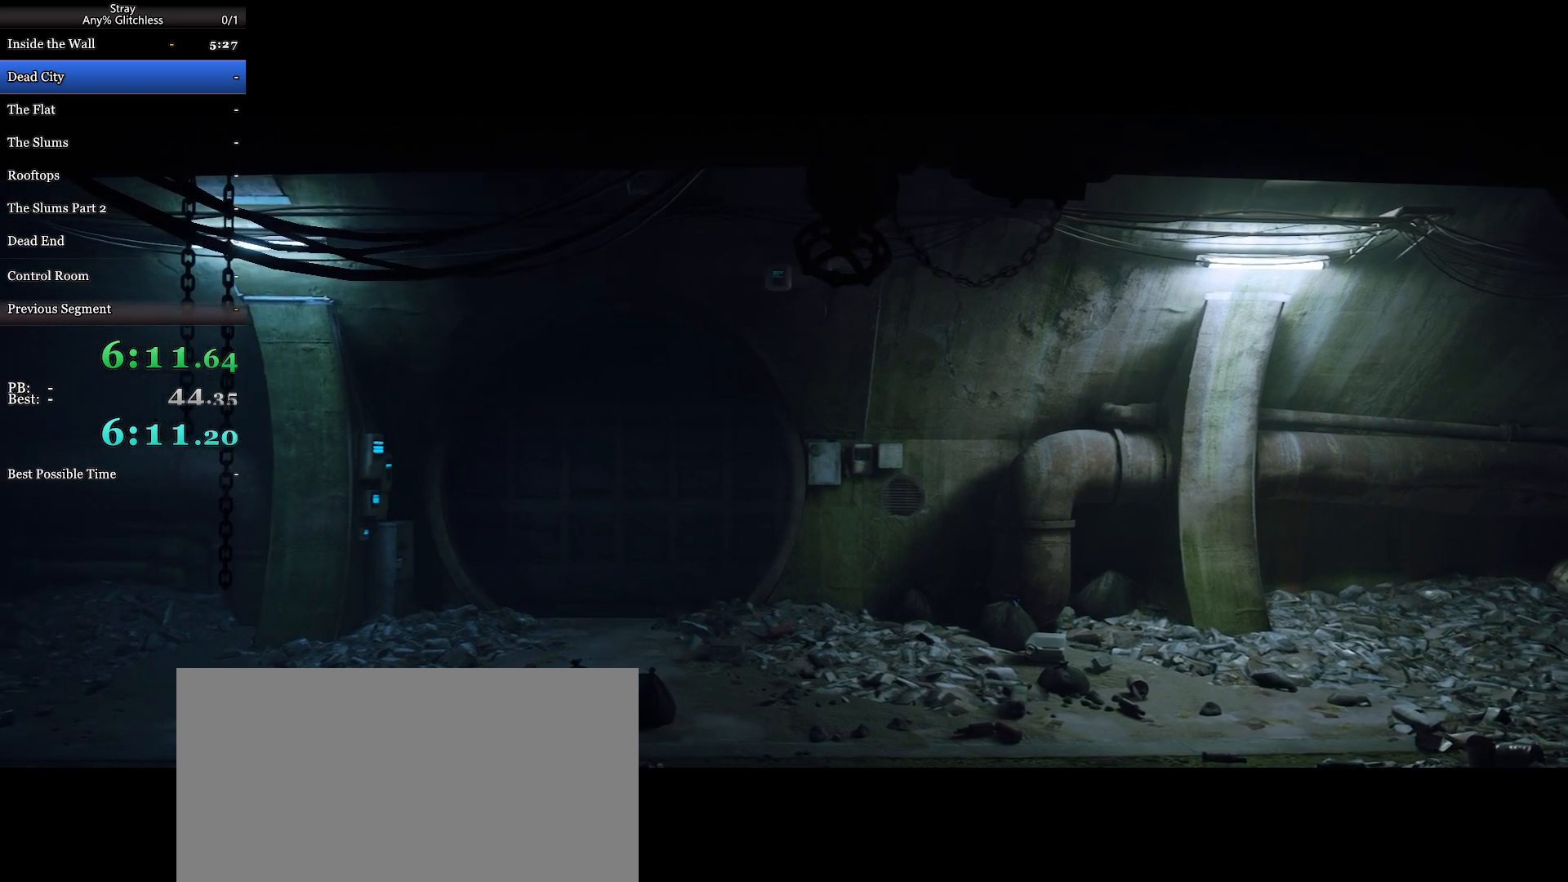
{"keys": ["w"], "mouse": [], "events": []}
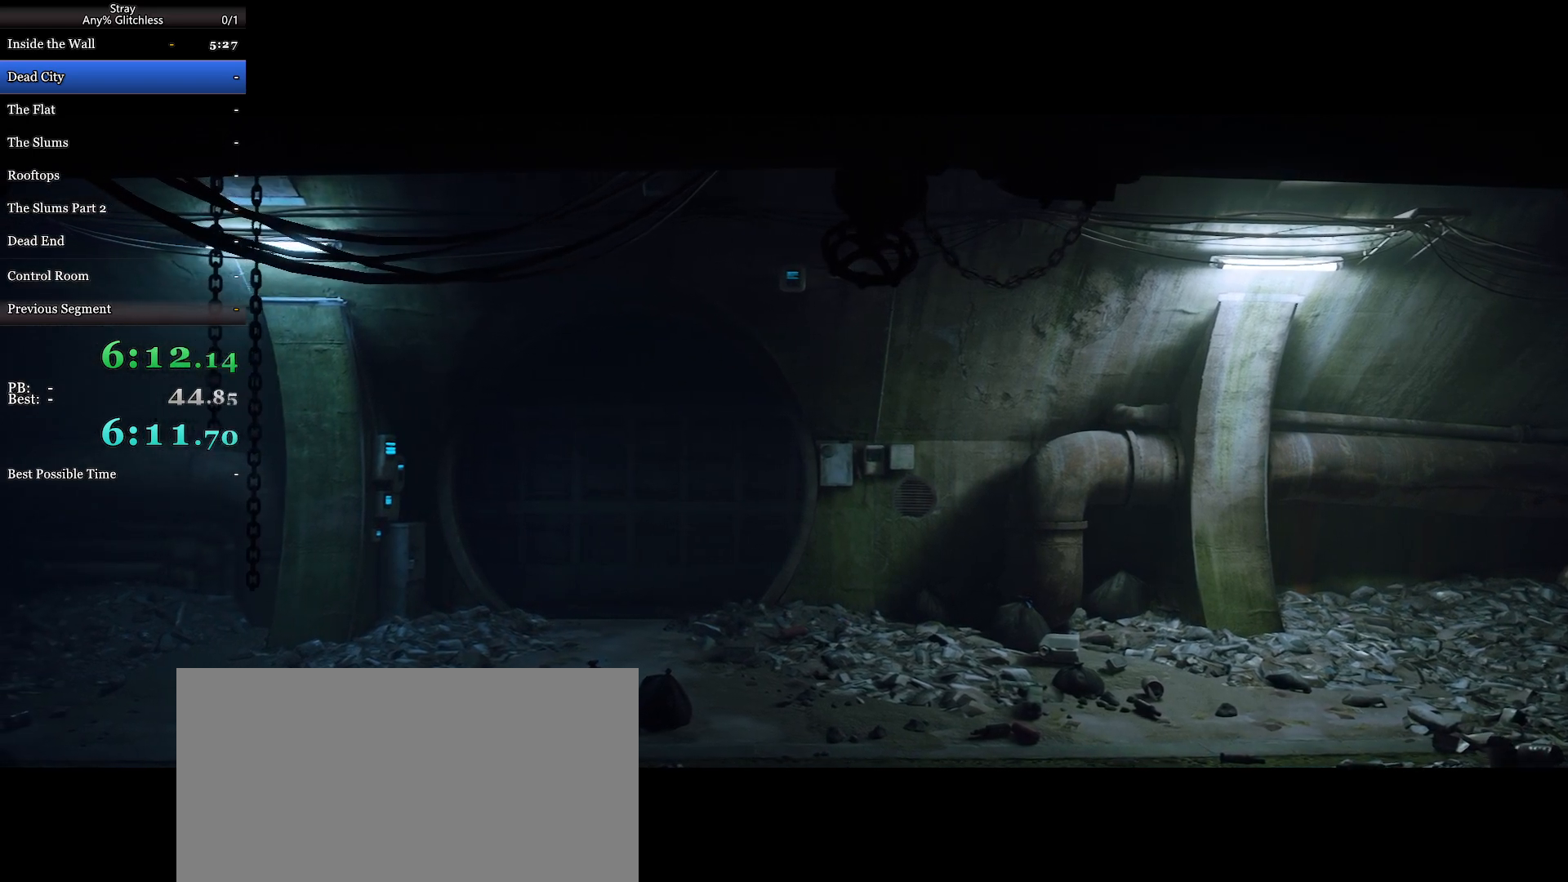
{"keys": ["w"], "mouse": [], "events": []}
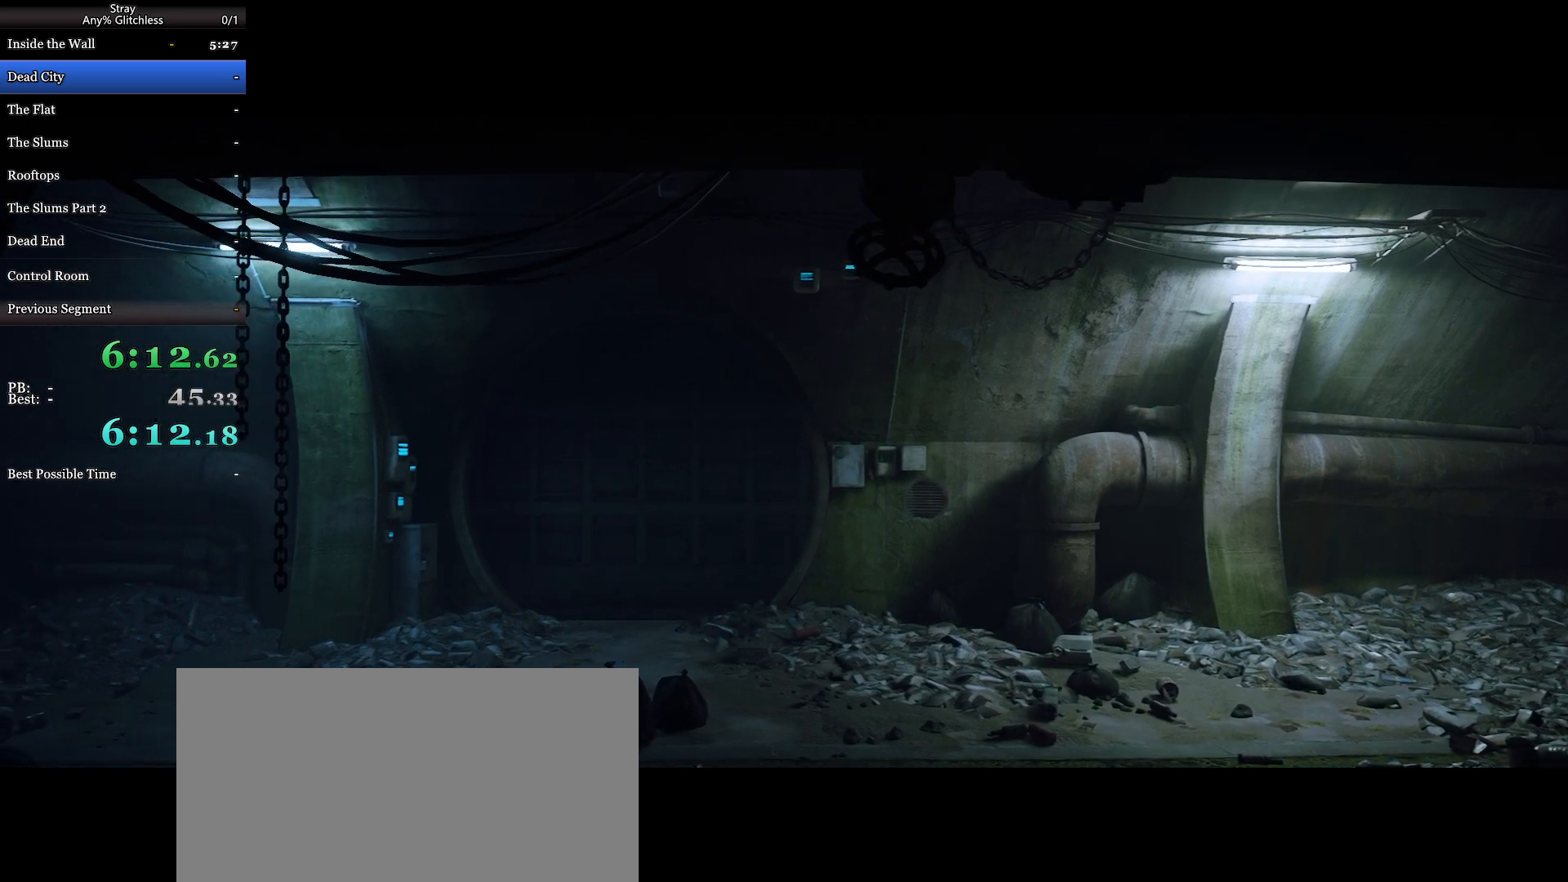
{"keys": ["w"], "mouse": [], "events": []}
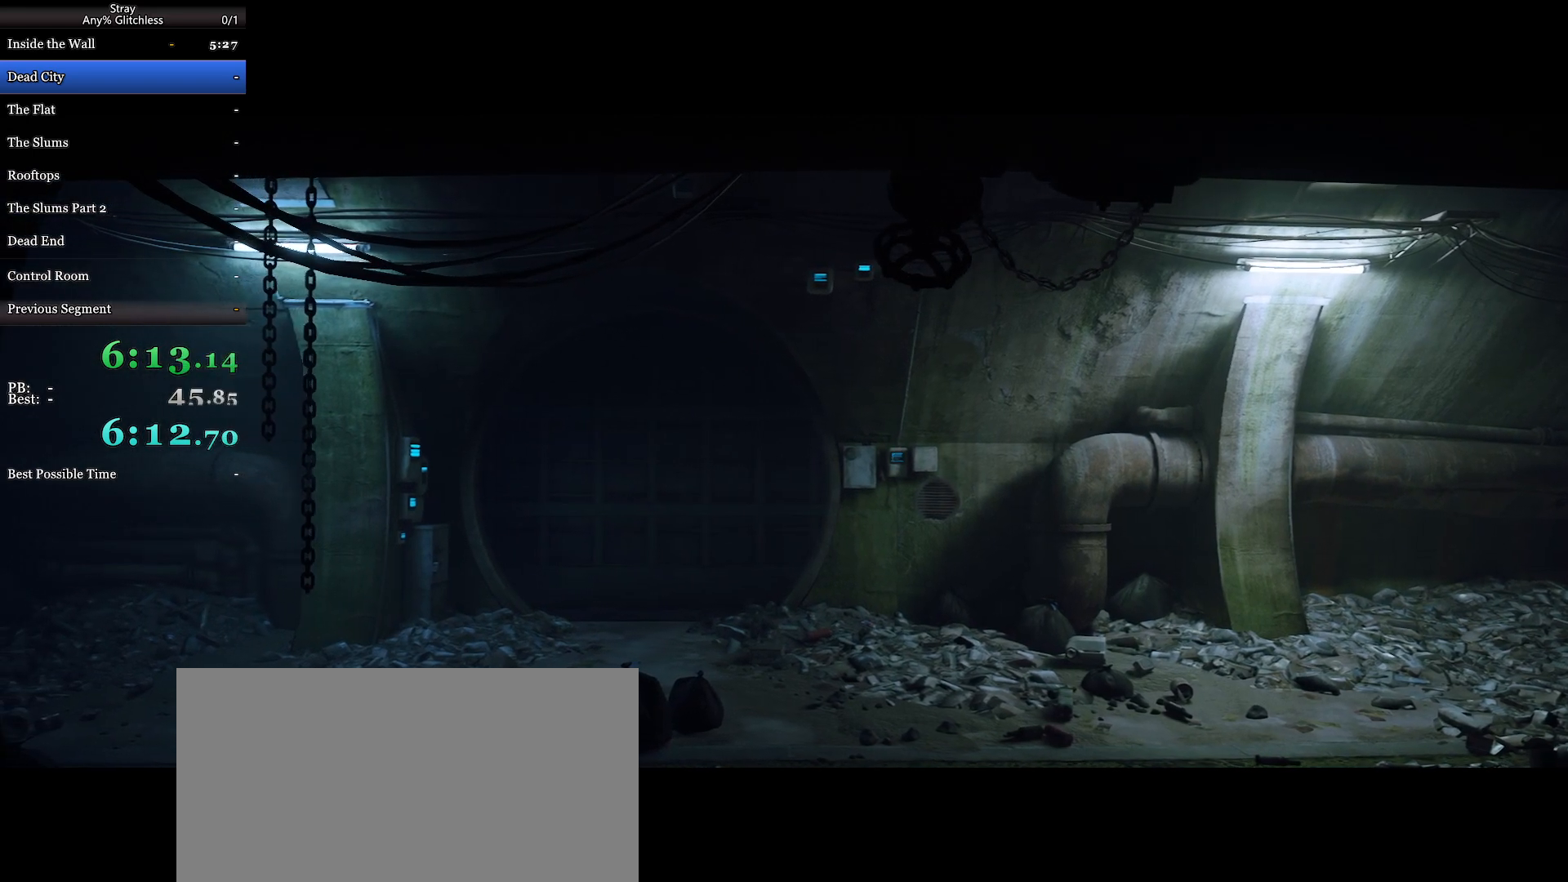
{"keys": ["w"], "mouse": [], "events": []}
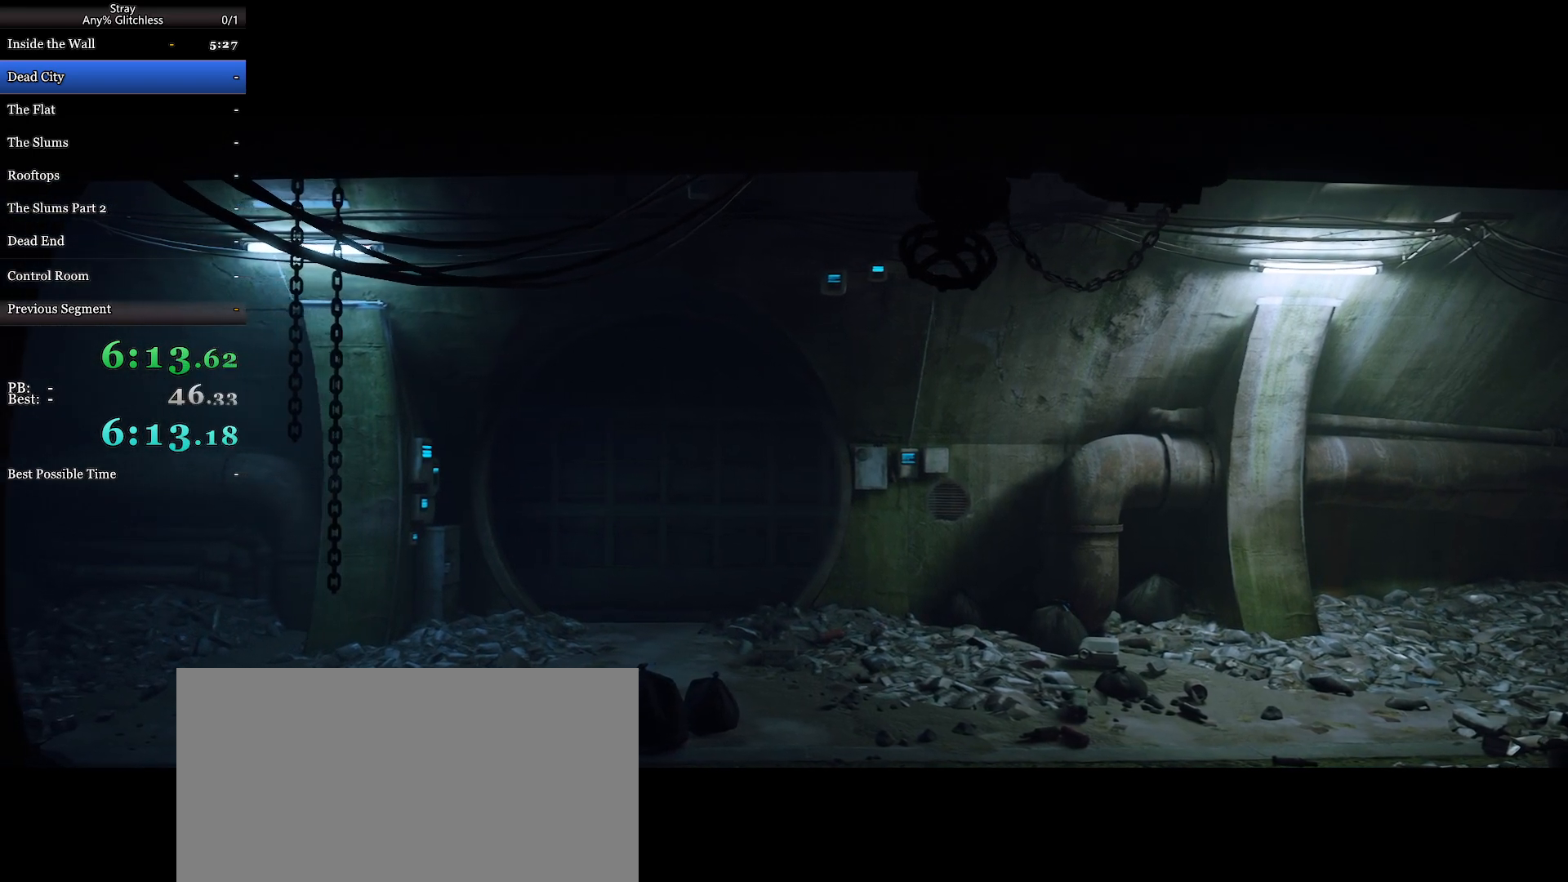
{"keys": ["w"], "mouse": [], "events": []}
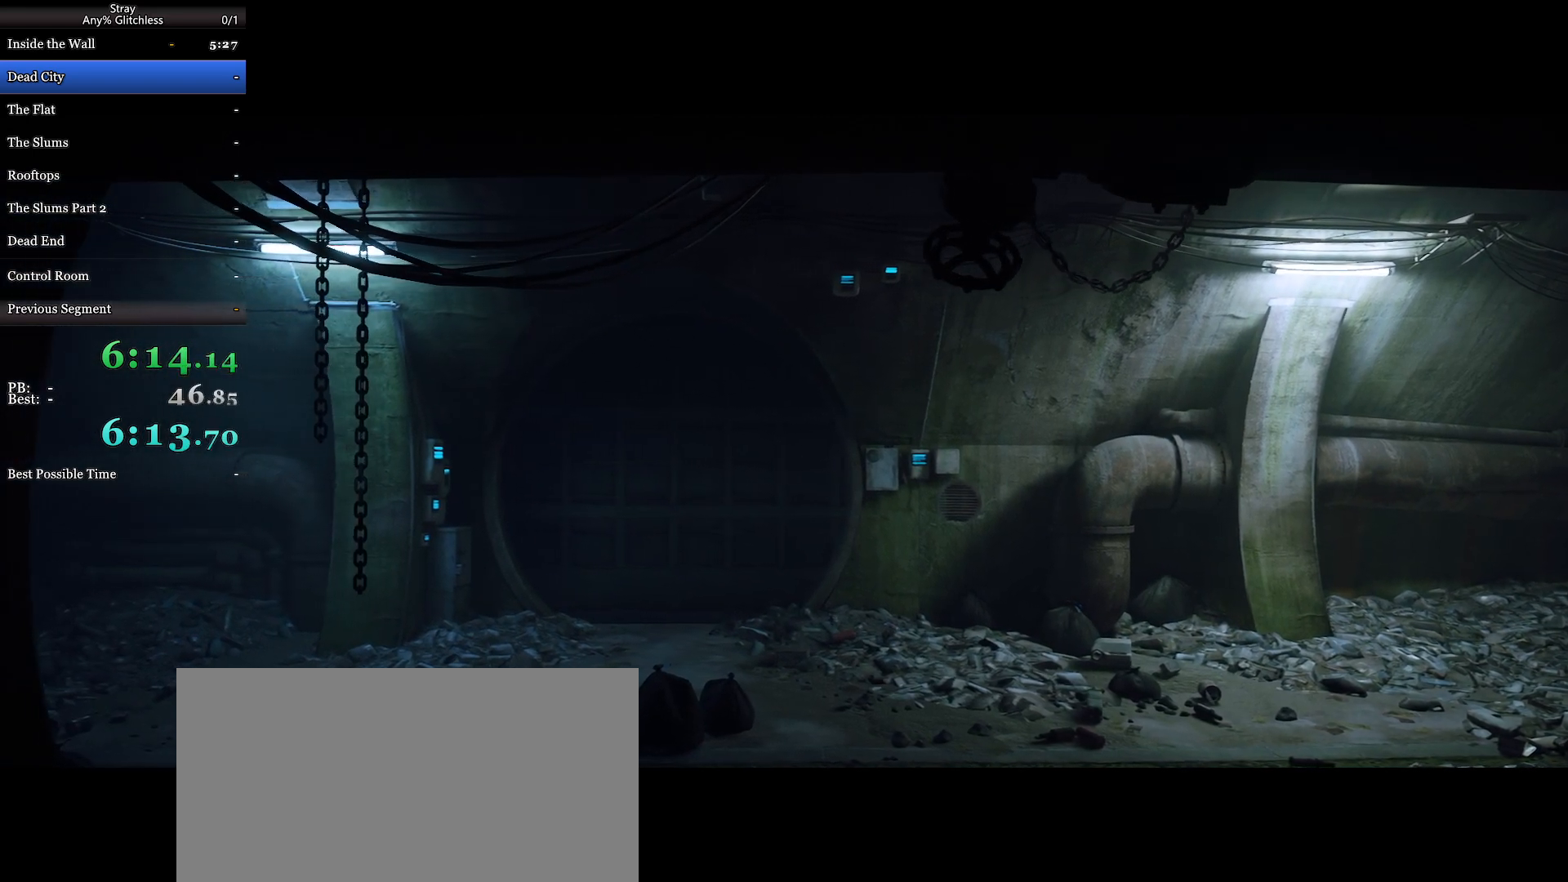
{"keys": ["w"], "mouse": [], "events": []}
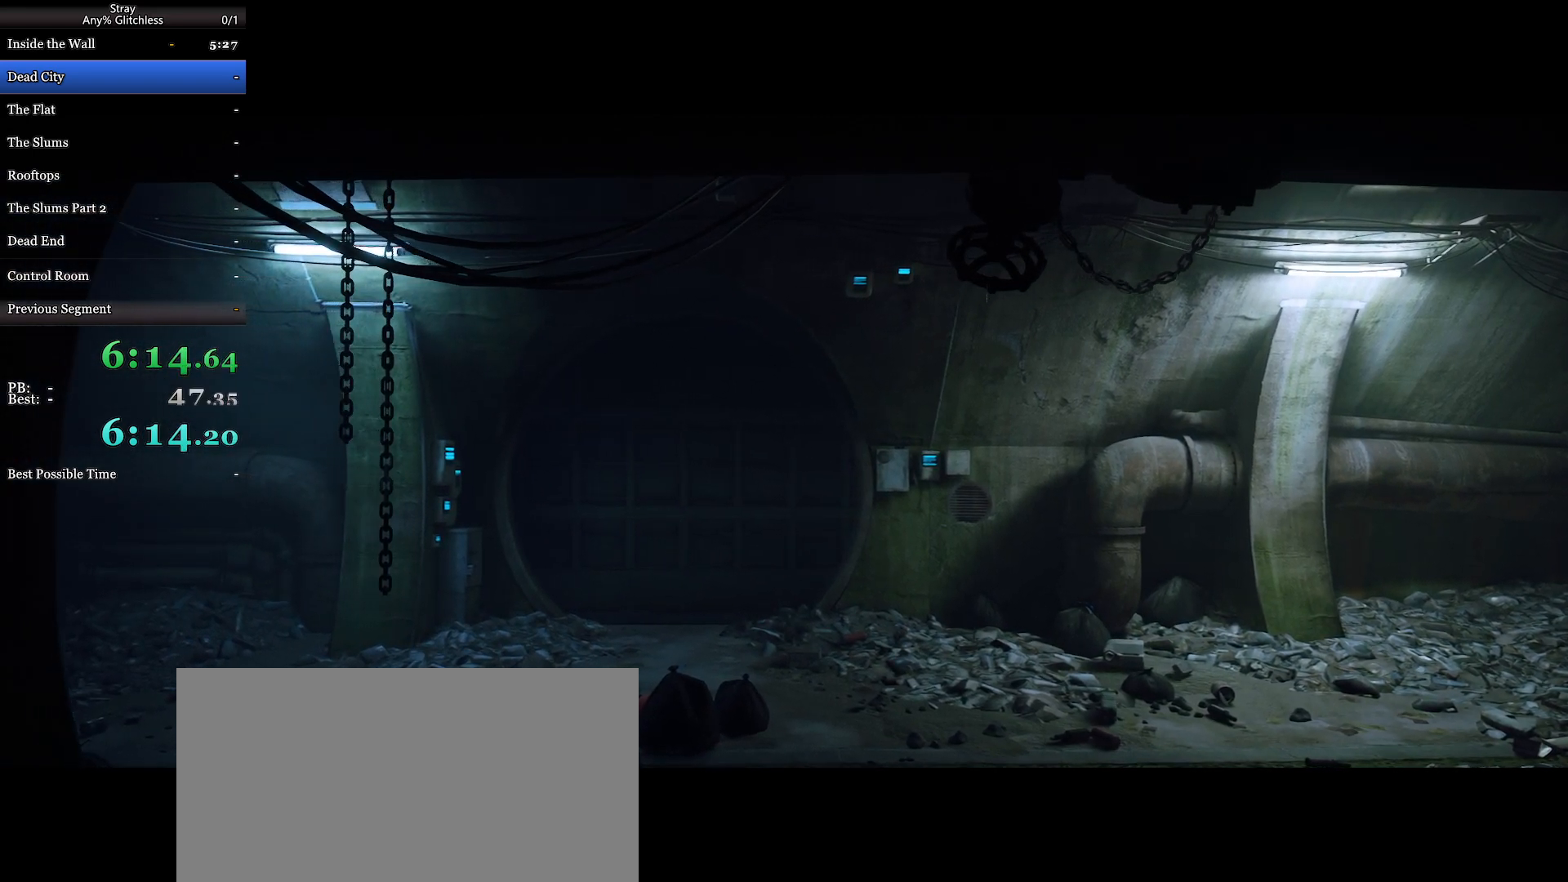
{"keys": ["w"], "mouse": [], "events": []}
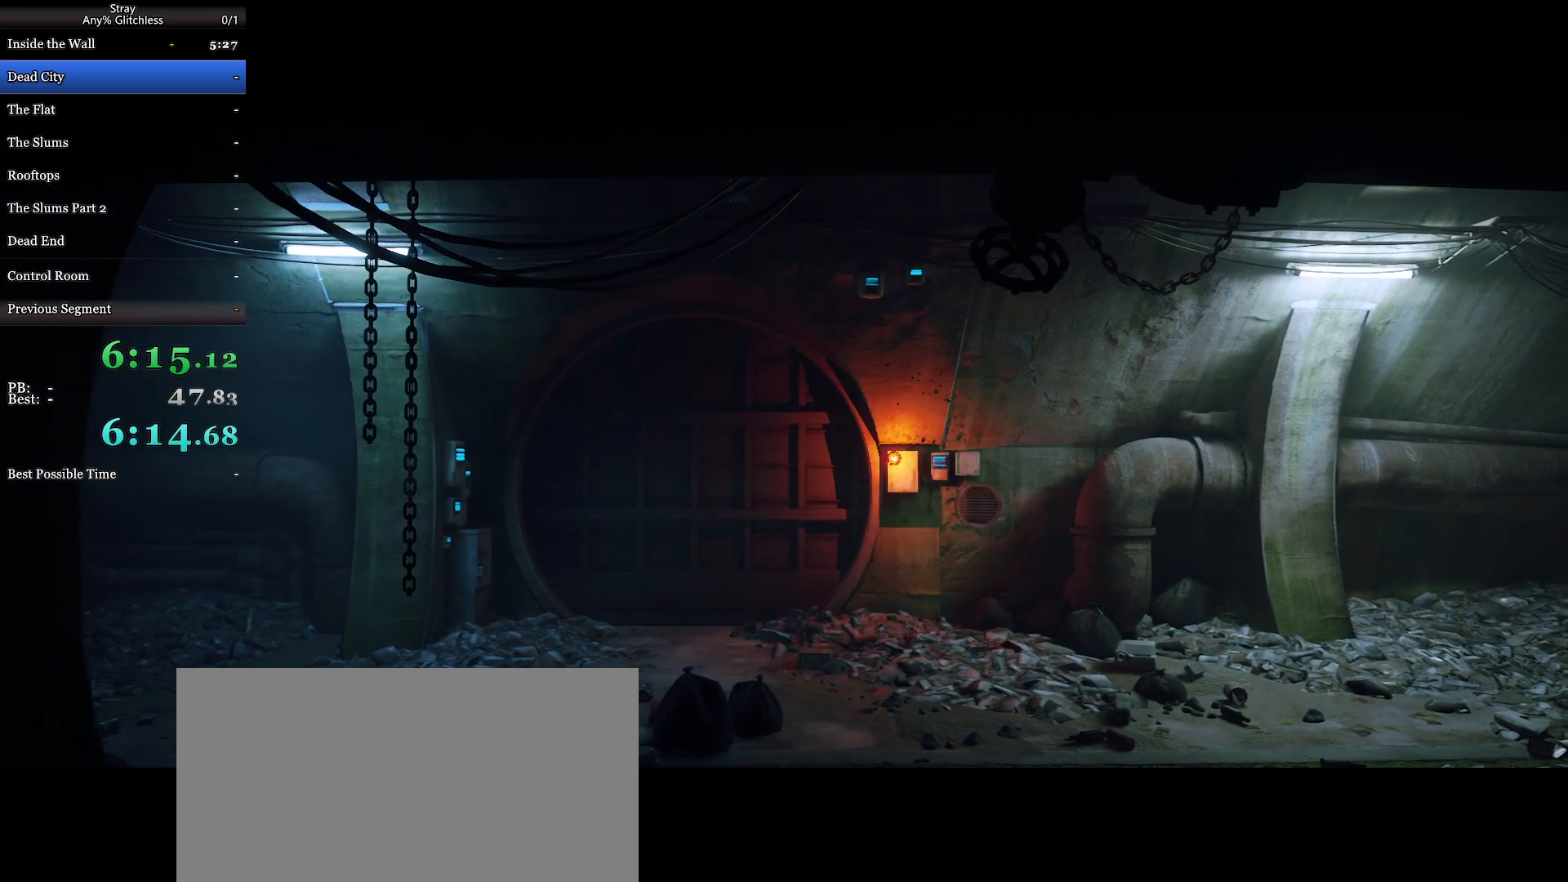
{"keys": ["w"], "mouse": [], "events": []}
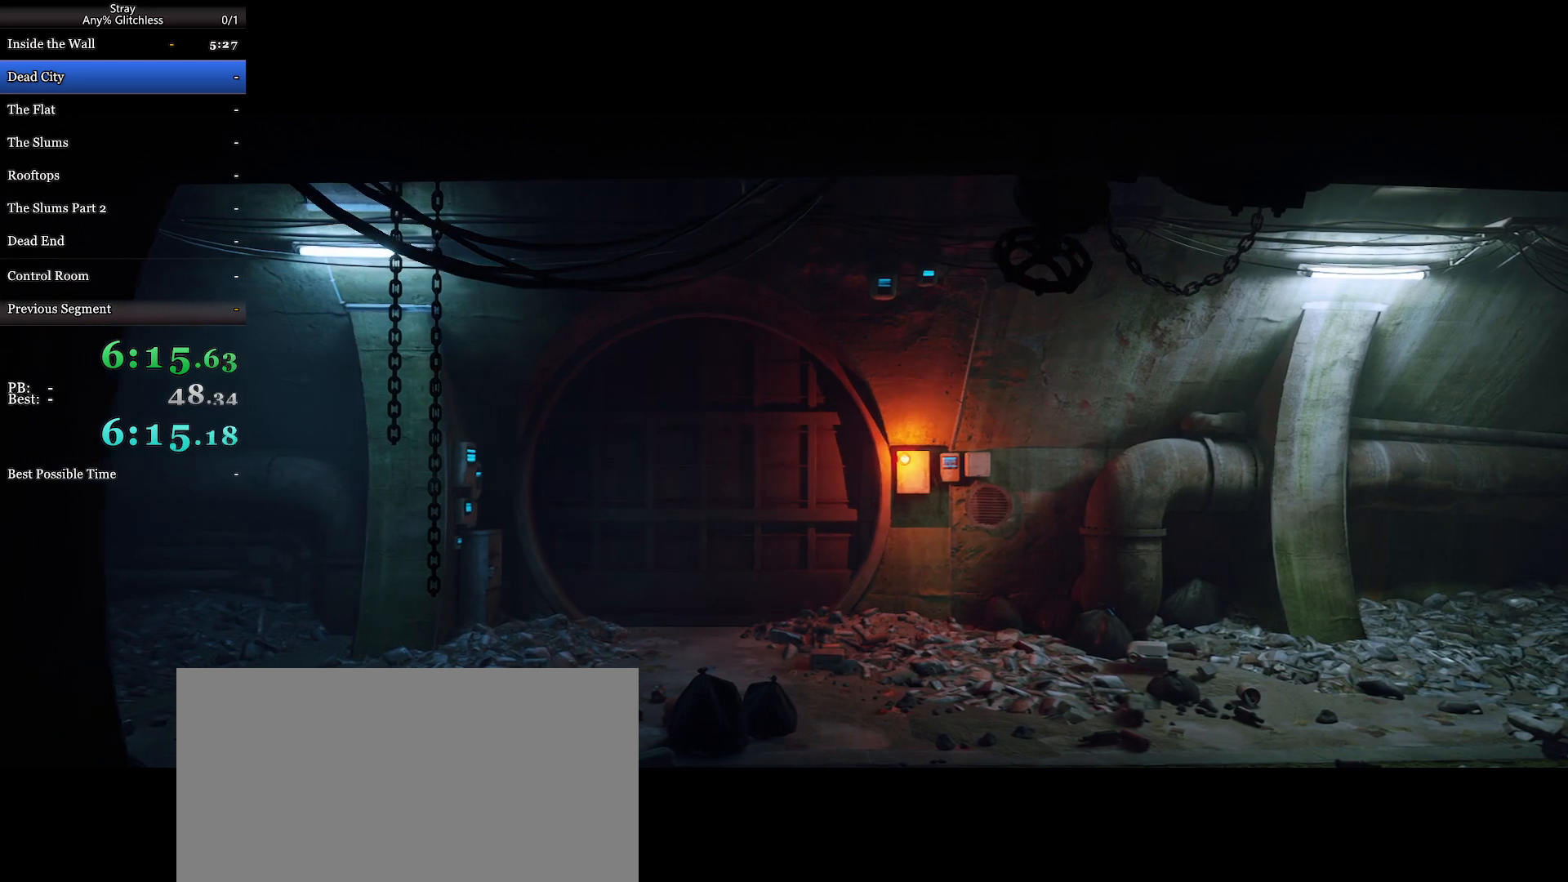
{"keys": ["w"], "mouse": [], "events": []}
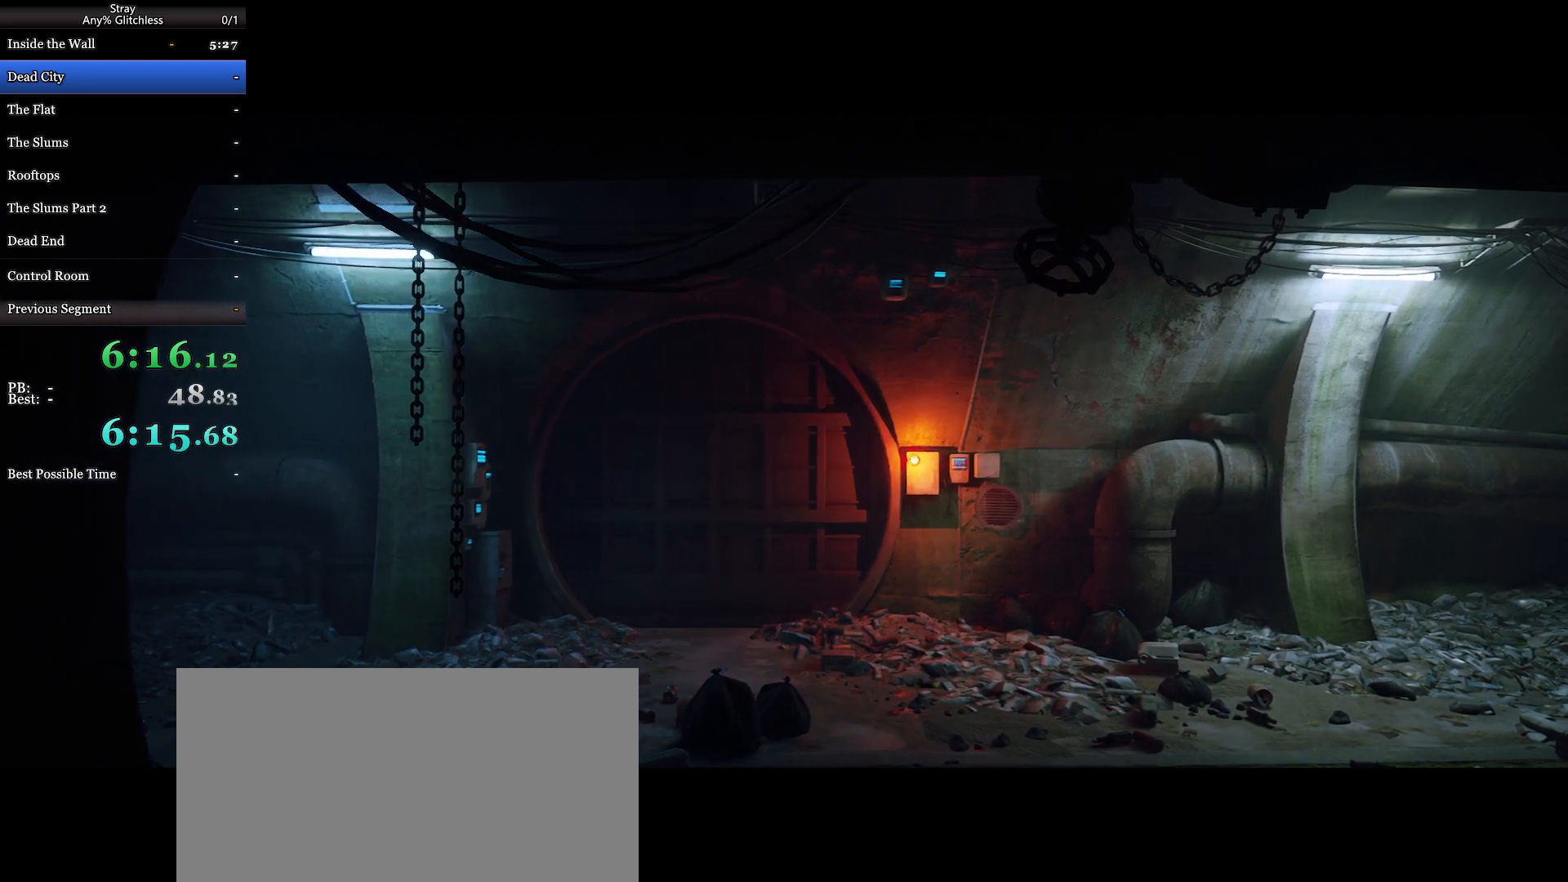
{"keys": ["w"], "mouse": [], "events": []}
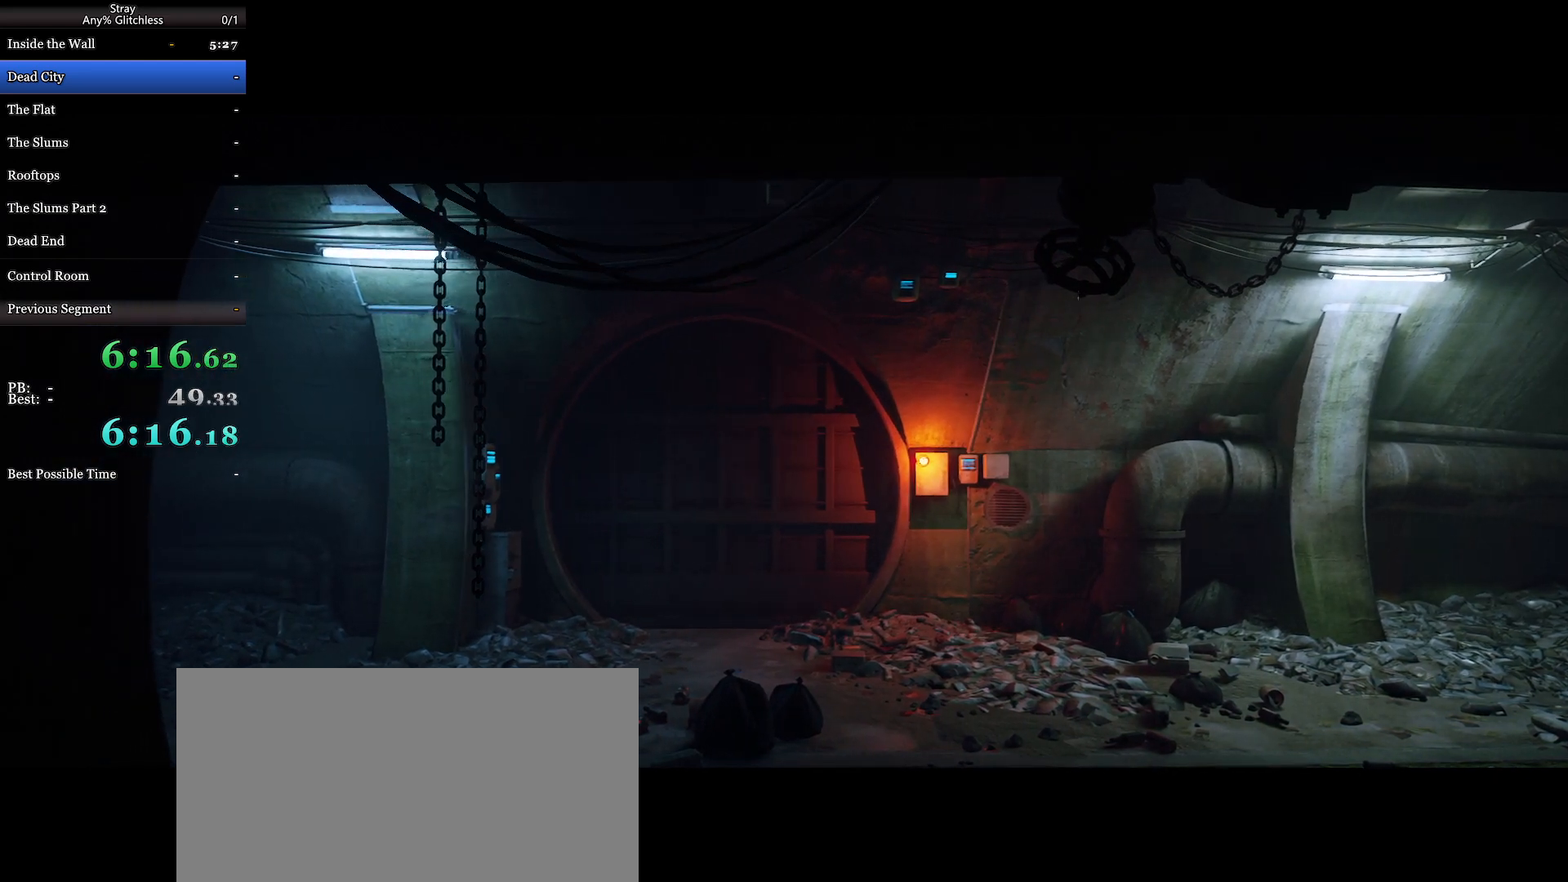
{"keys": ["w"], "mouse": [], "events": []}
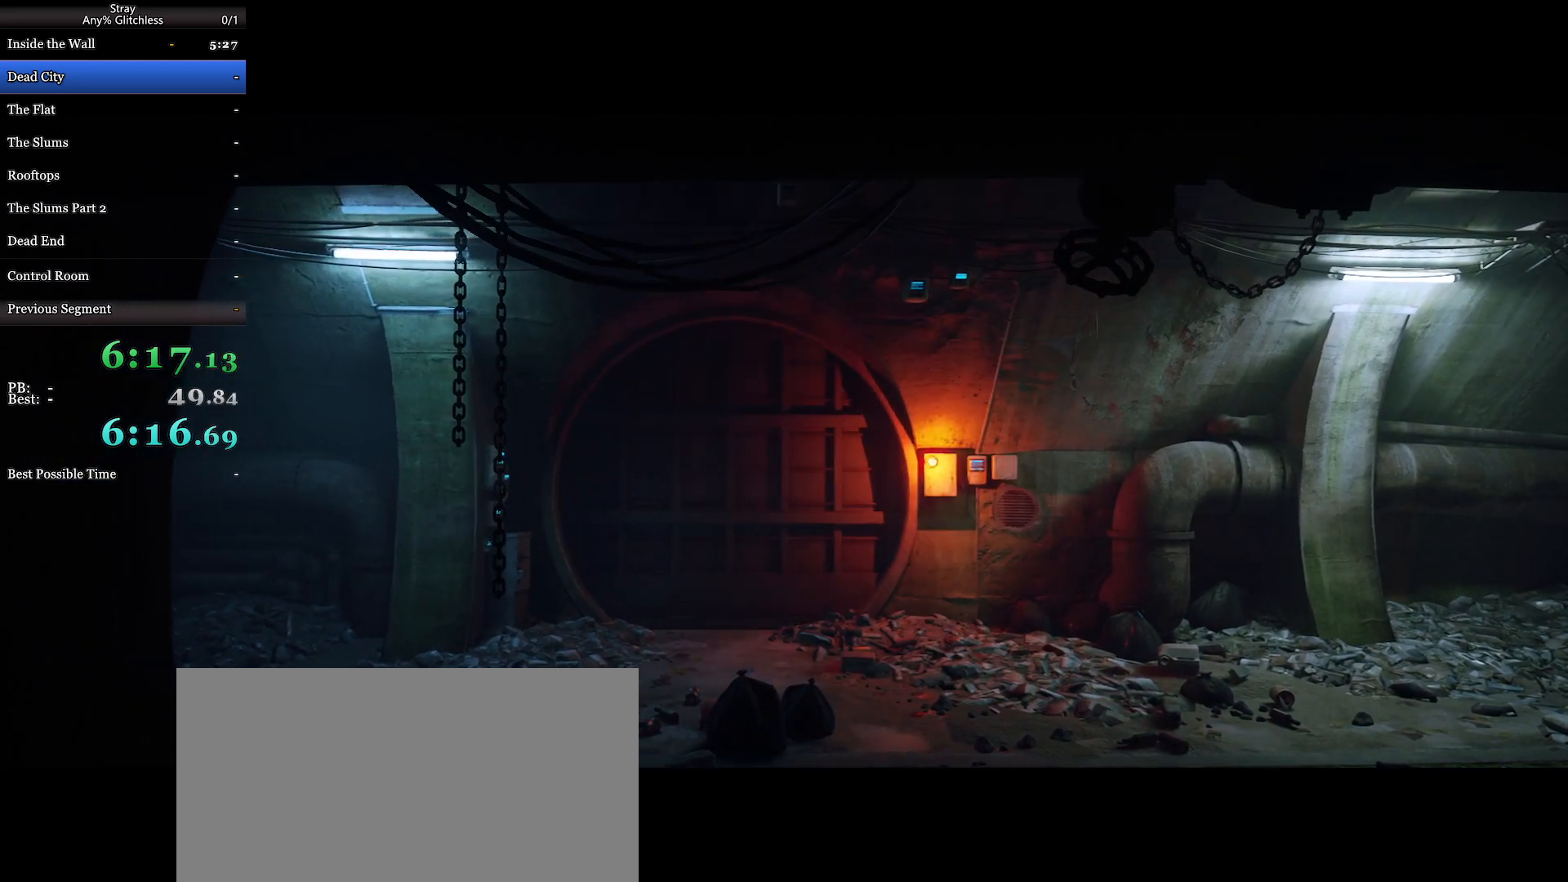
{"keys": ["w"], "mouse": [], "events": []}
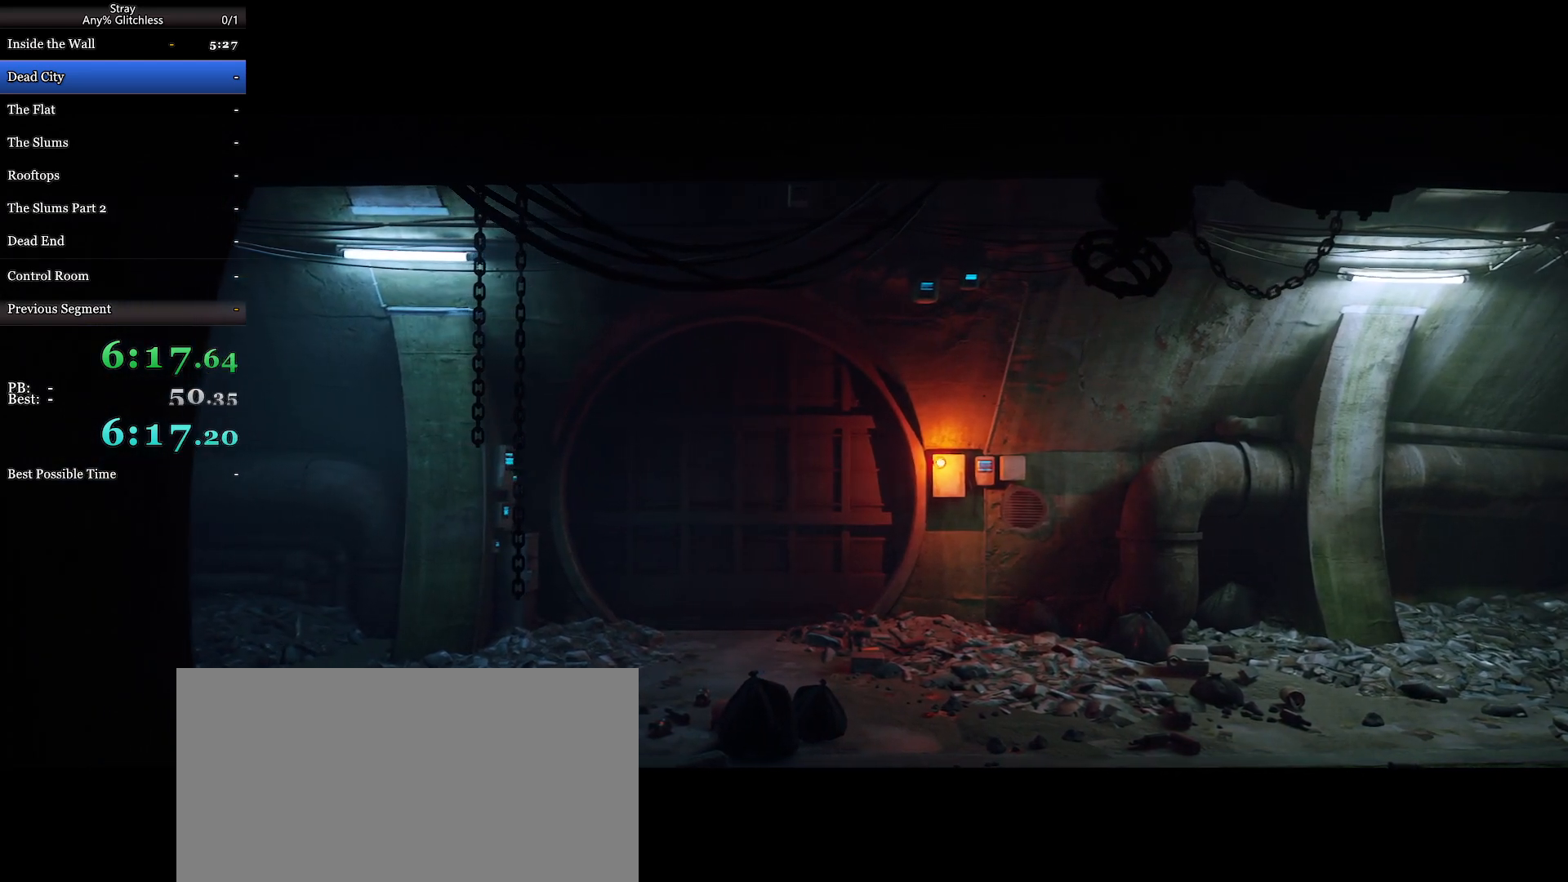
{"keys": ["w"], "mouse": [], "events": []}
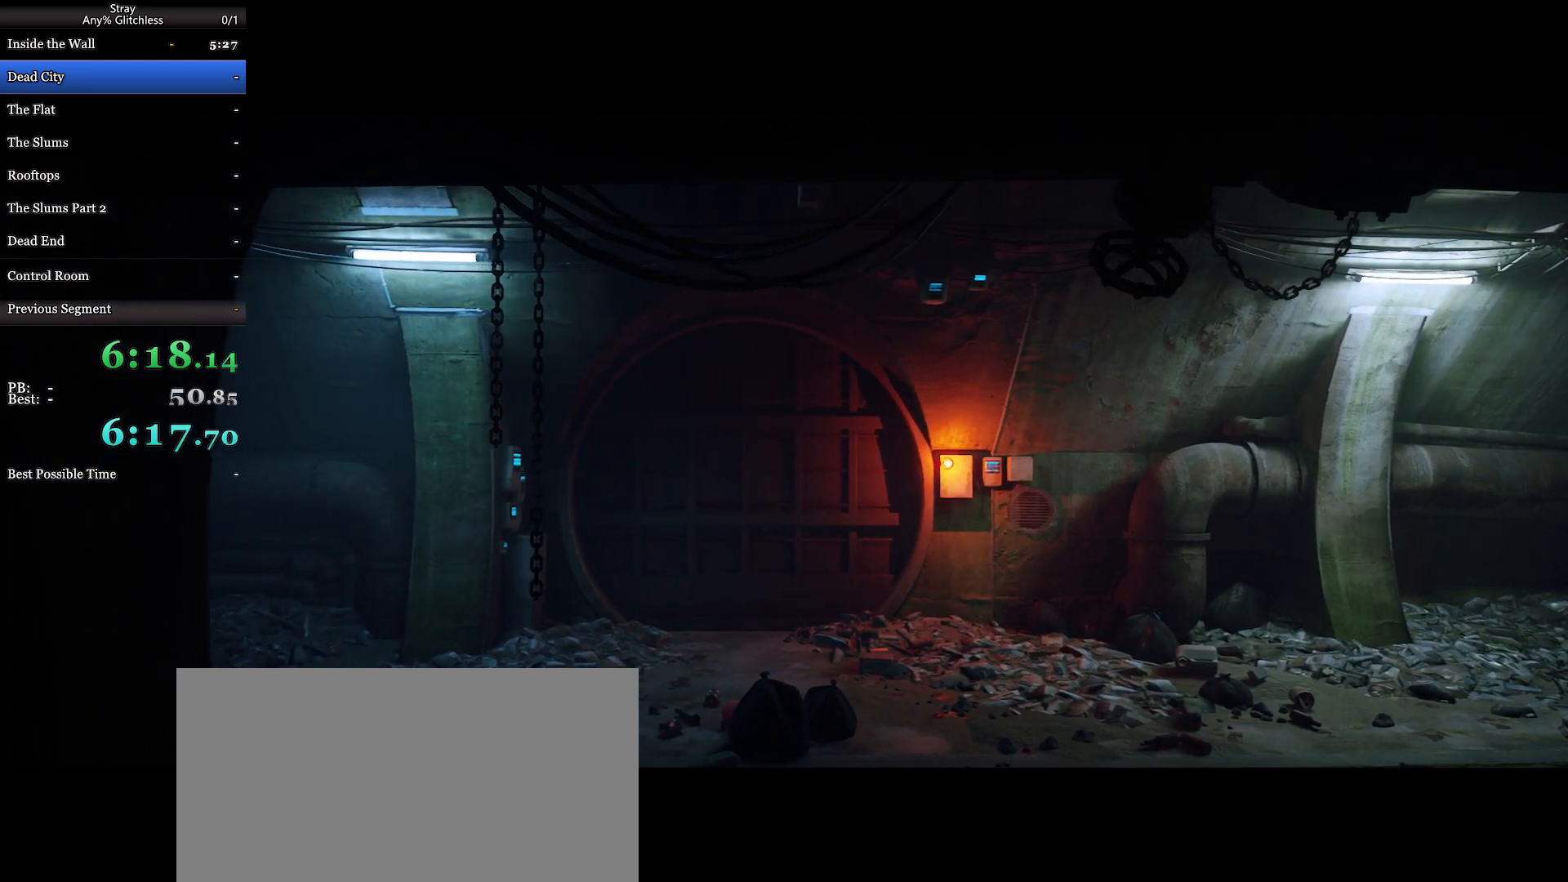
{"keys": ["w"], "mouse": [], "events": []}
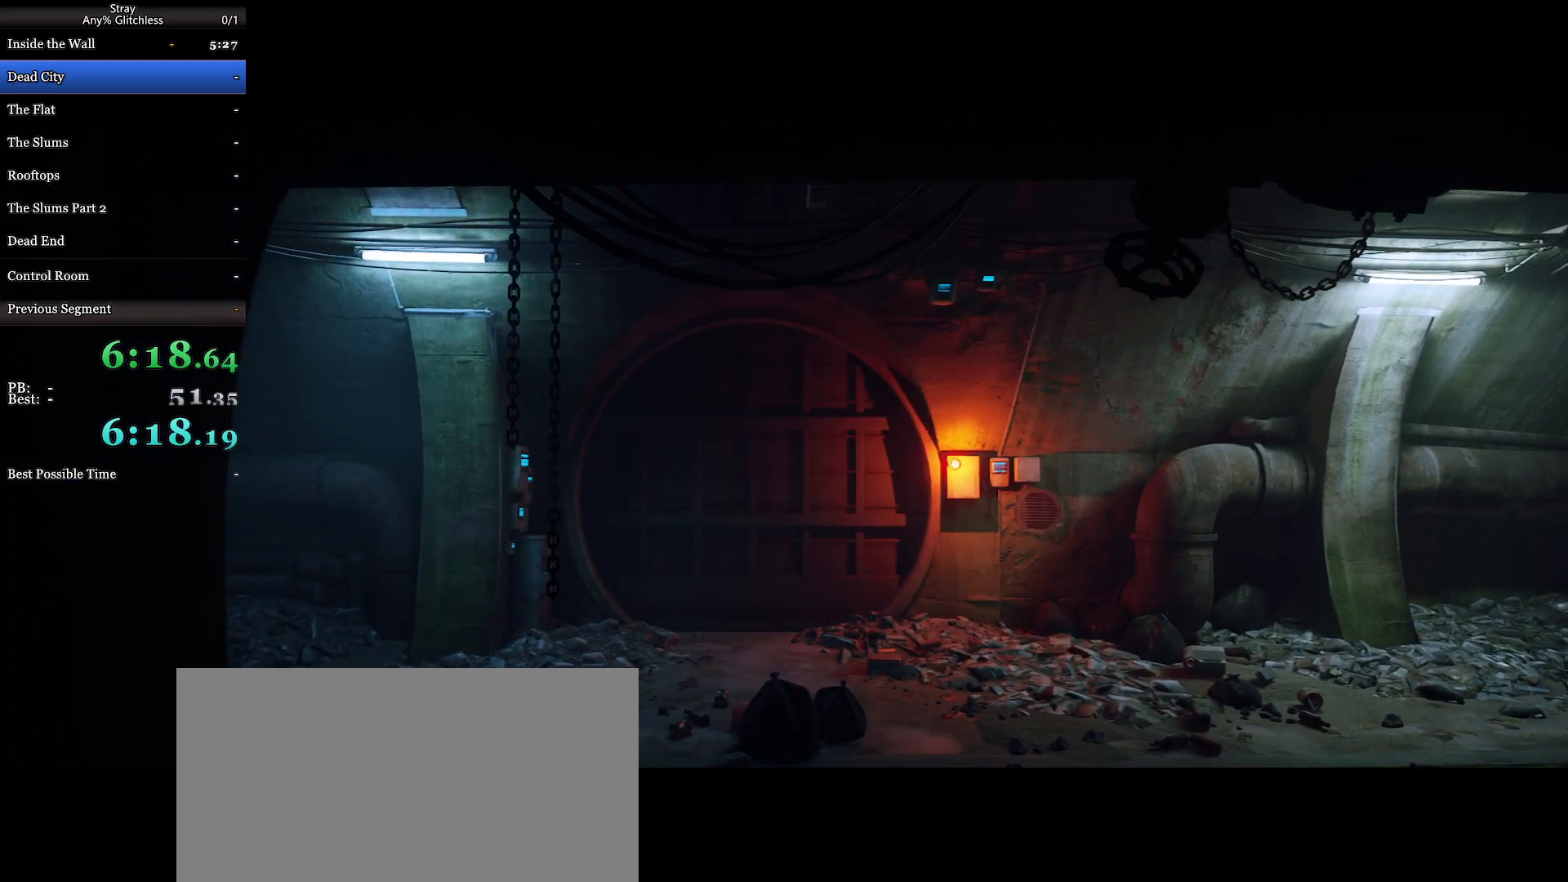
{"keys": ["w"], "mouse": [], "events": []}
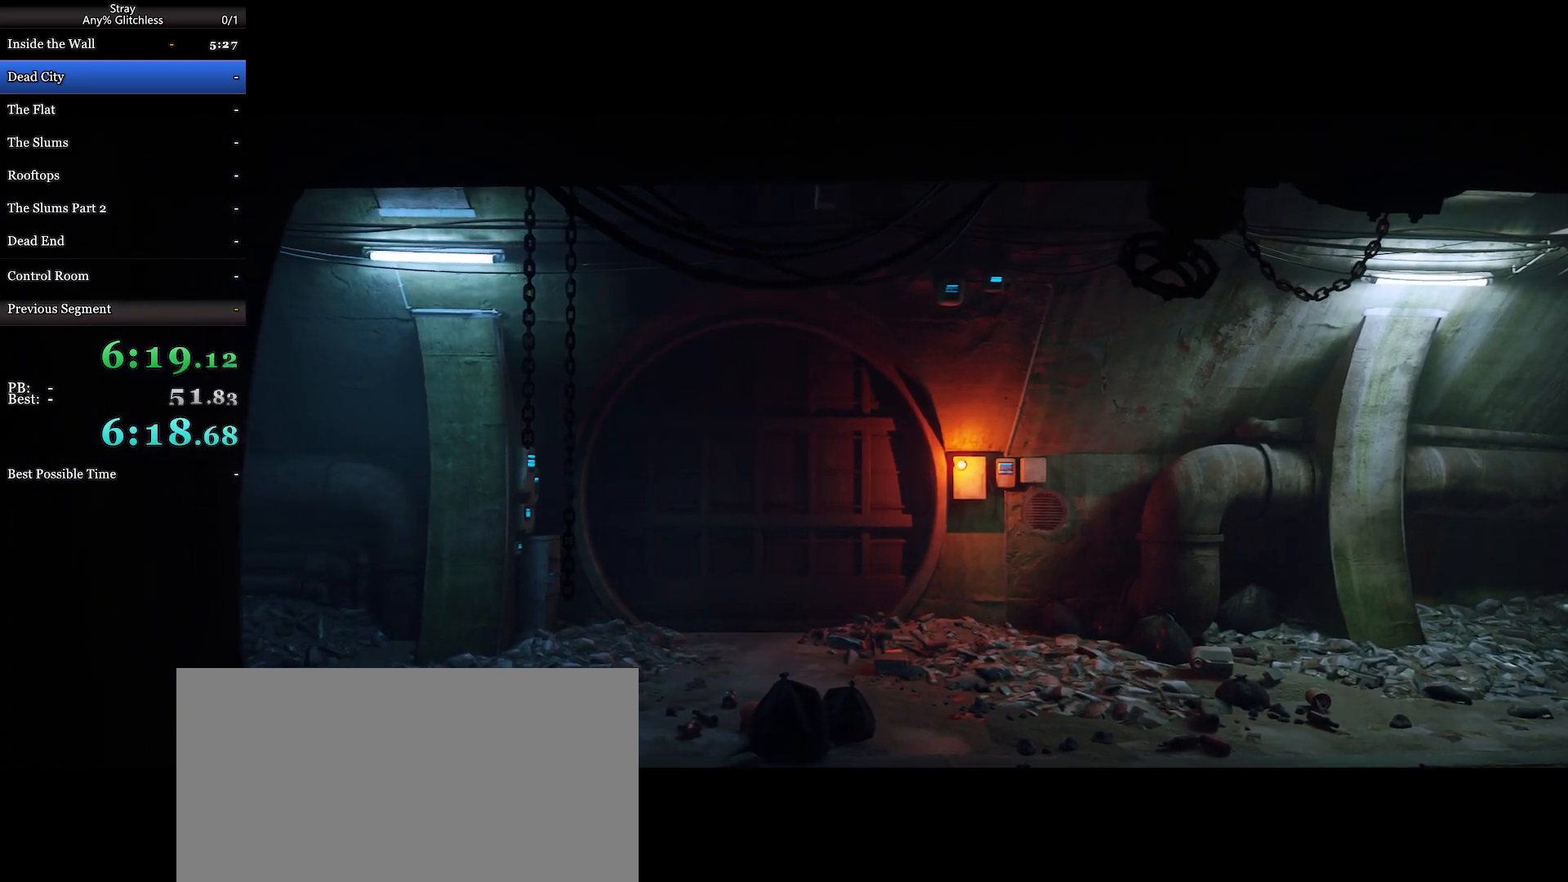
{"keys": ["w"], "mouse": [], "events": []}
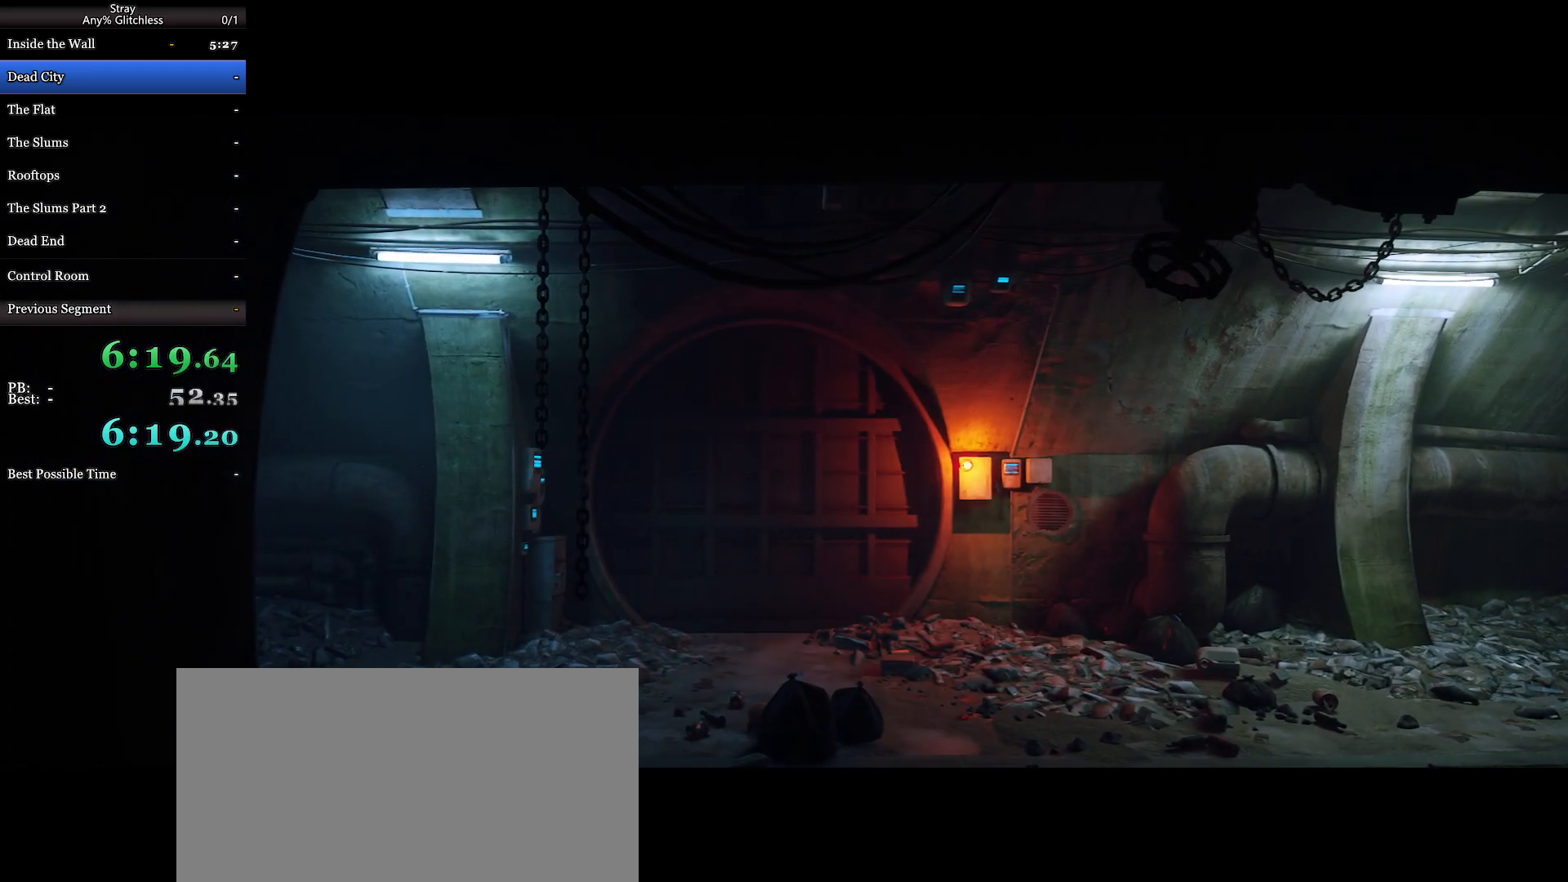
{"keys": [], "mouse": [], "events": [[433, "w", "up"]]}